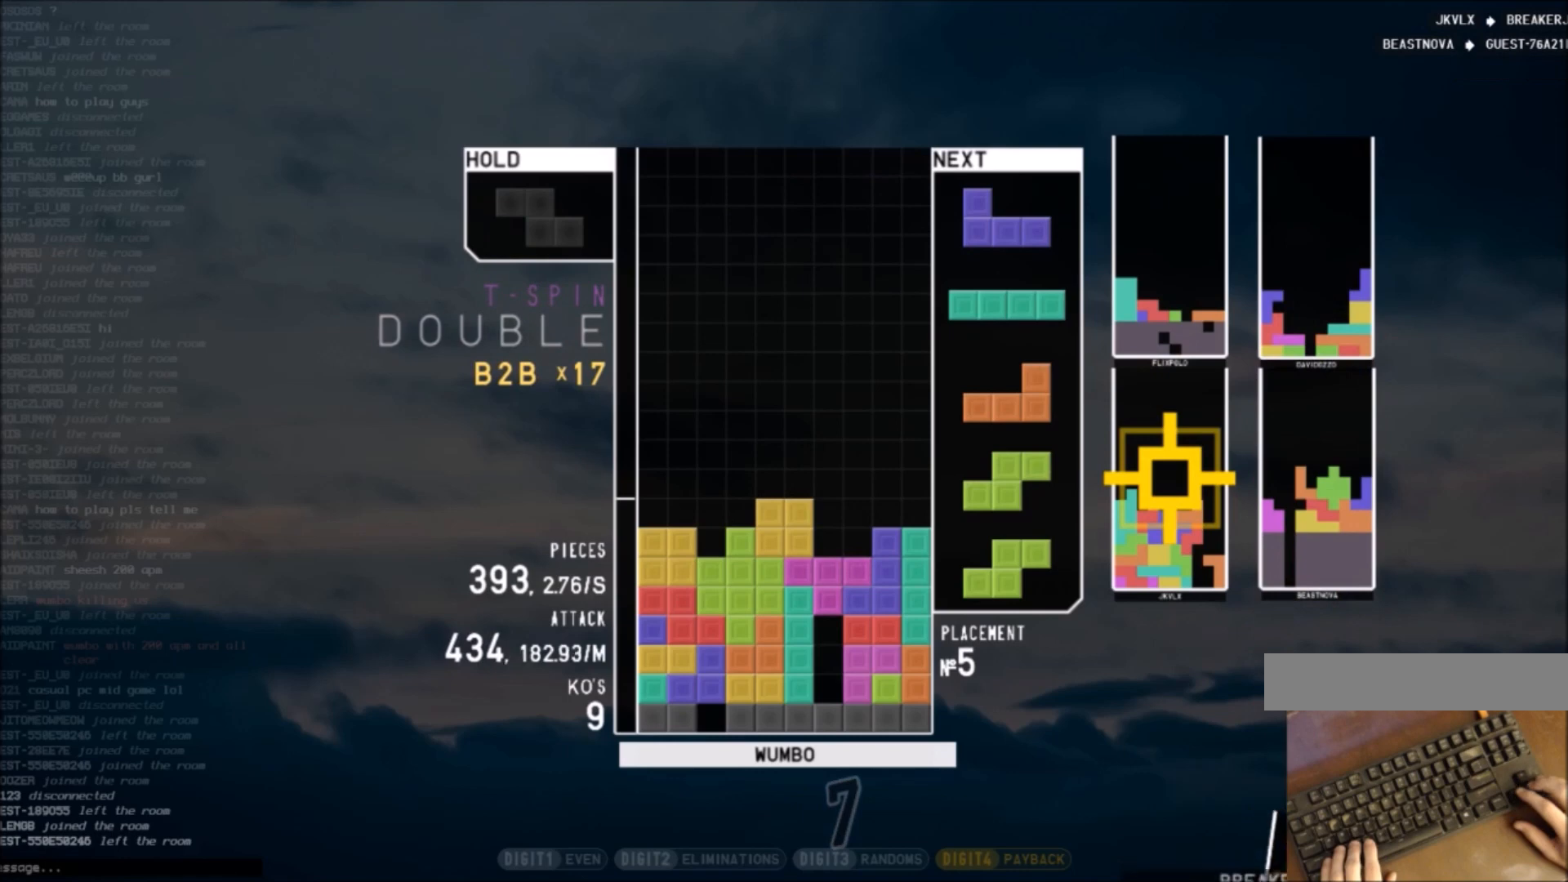
Gameplay with keyboard; each line is a JSON object with the keys held at the frame after it. "events" lists presses ("down") and releases ("up") of "c", "down", "left", "right", "shift", "up", "x" and "z" between this image and that frame as [ms after this image, input, new state], when the widget could be followed in between. No other keys are recorded. Mouse input is not recorded.
{"keys": ["c"], "events": [[501, "c", "down"]]}
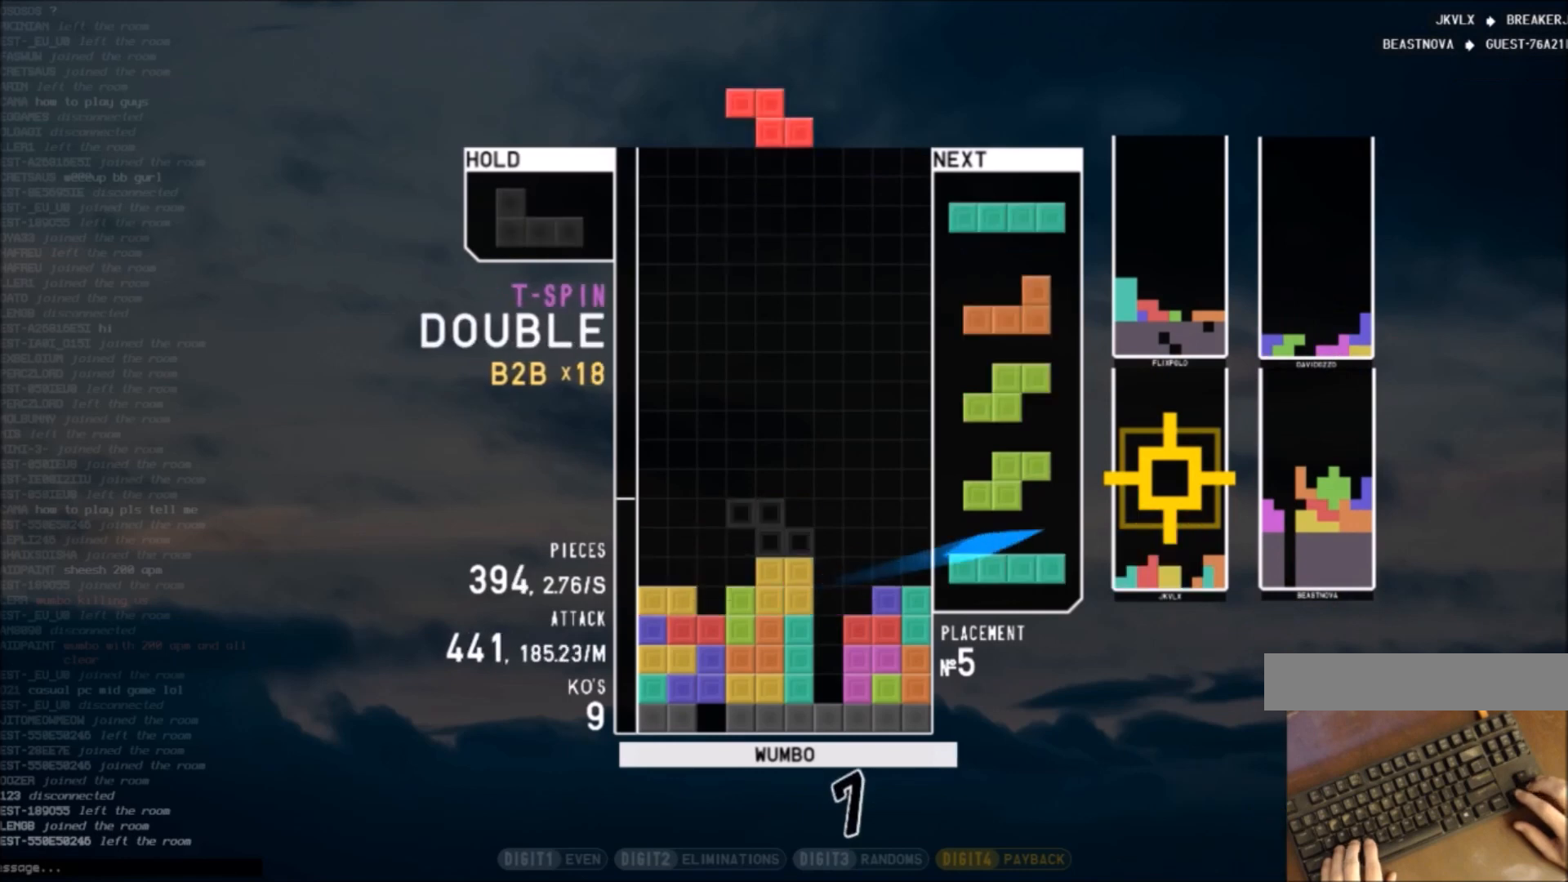
{"keys": ["down", "right"], "events": [[33, "left", "down"], [33, "z", "down"], [66, "left", "up"], [133, "c", "up"], [166, "z", "up"], [233, "down", "down"], [266, "left", "down"], [300, "c", "down"], [300, "down", "up"], [367, "z", "down"], [400, "c", "up"], [467, "down", "down"], [467, "left", "up"], [500, "right", "down"], [500, "z", "up"]]}
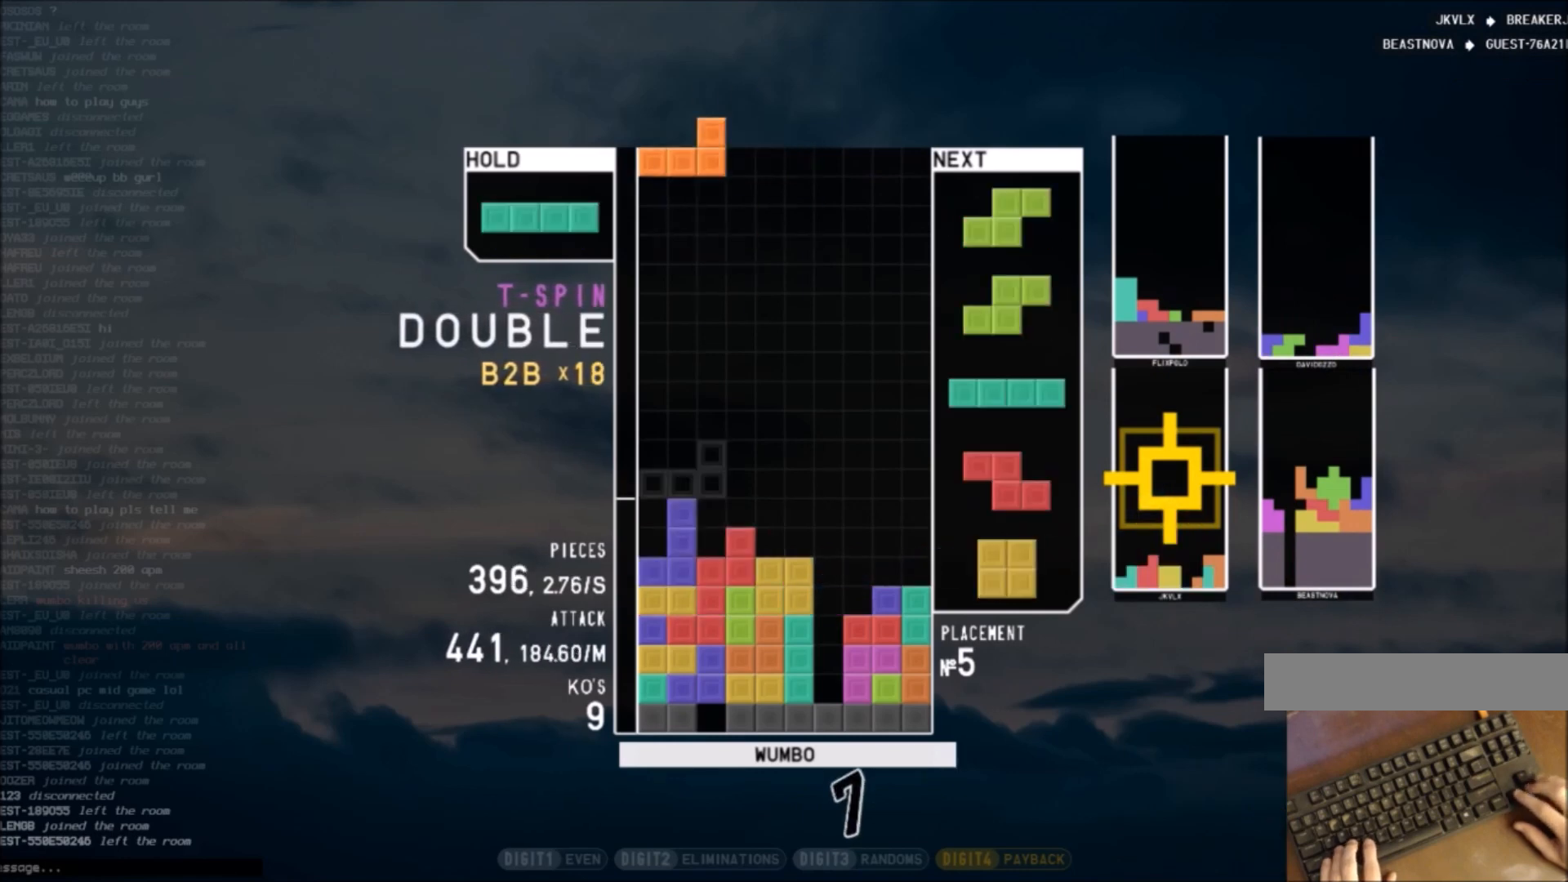
{"keys": [], "events": [[33, "down", "up"], [100, "shift", "down"], [133, "right", "up"], [200, "down", "down"], [200, "shift", "up"], [267, "c", "down"], [267, "down", "up"], [334, "right", "down"], [334, "x", "down"], [434, "c", "up"], [434, "right", "up"], [467, "x", "up"]]}
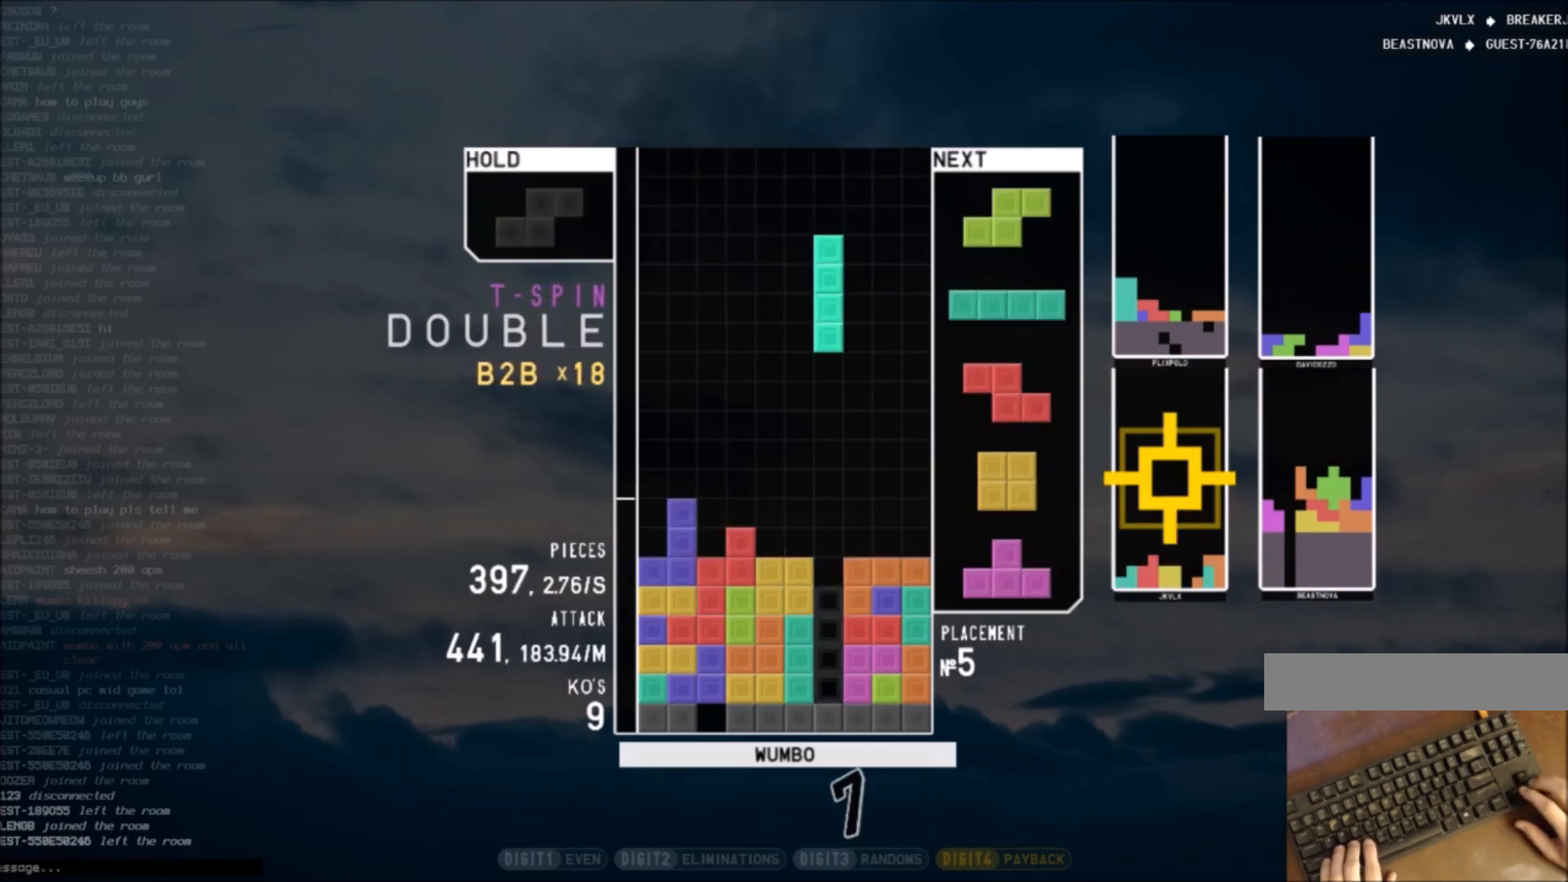
{"keys": ["left"], "events": [[66, "down", "down"], [100, "down", "up"], [200, "z", "down"], [333, "z", "up"], [400, "down", "down"], [433, "down", "up"], [433, "left", "down"]]}
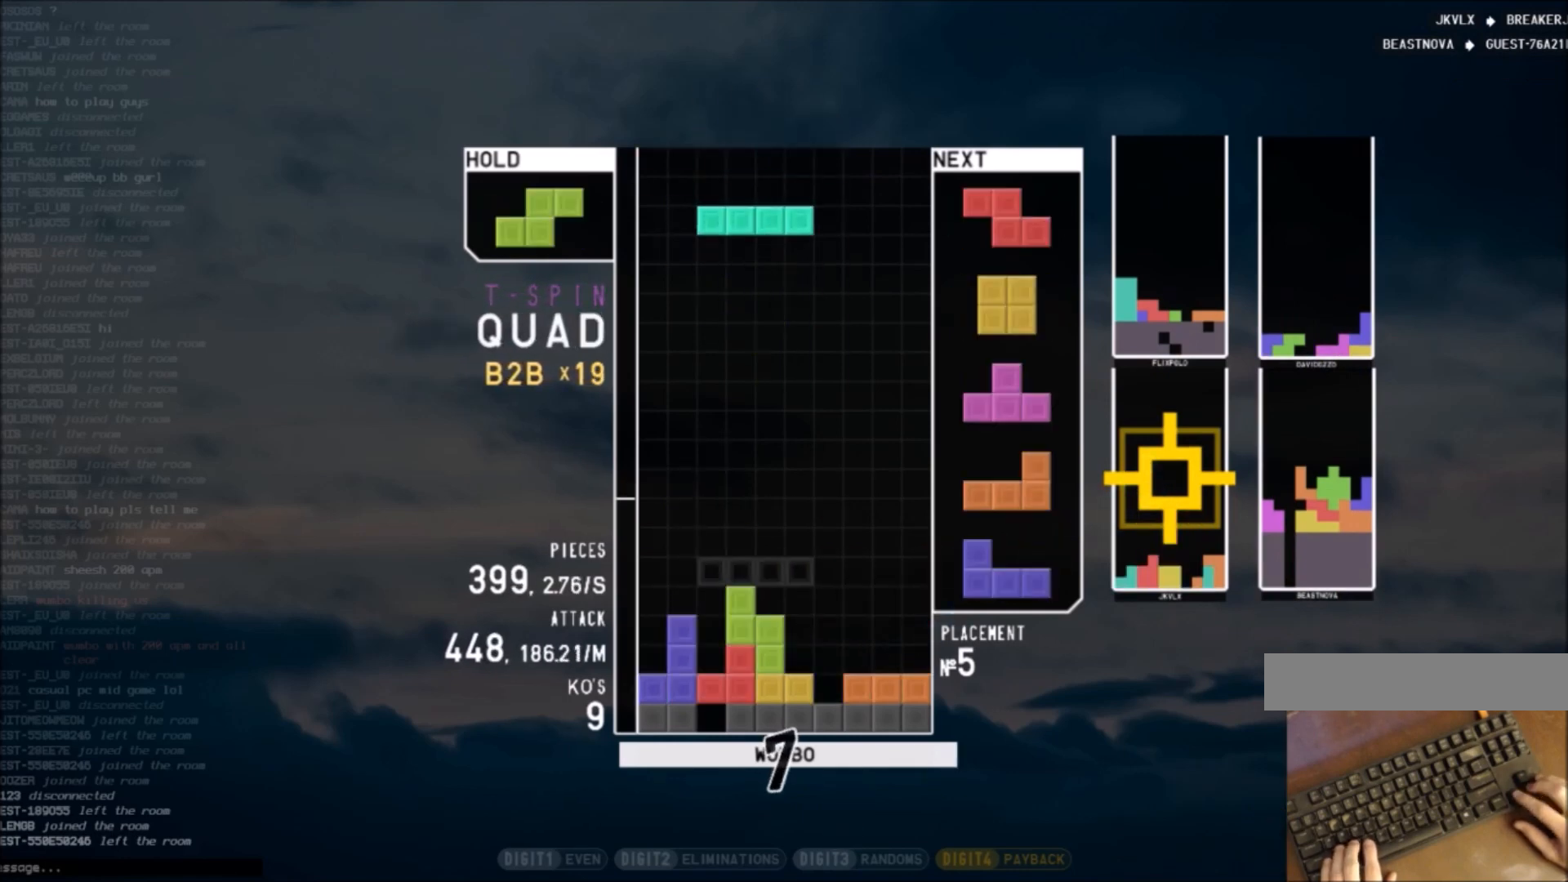
{"keys": ["c", "right", "x"], "events": [[33, "z", "down"], [67, "left", "up"], [134, "down", "down"], [134, "z", "up"], [167, "right", "down"], [234, "down", "up"], [367, "down", "down"], [467, "c", "down"], [467, "down", "up"], [501, "x", "down"]]}
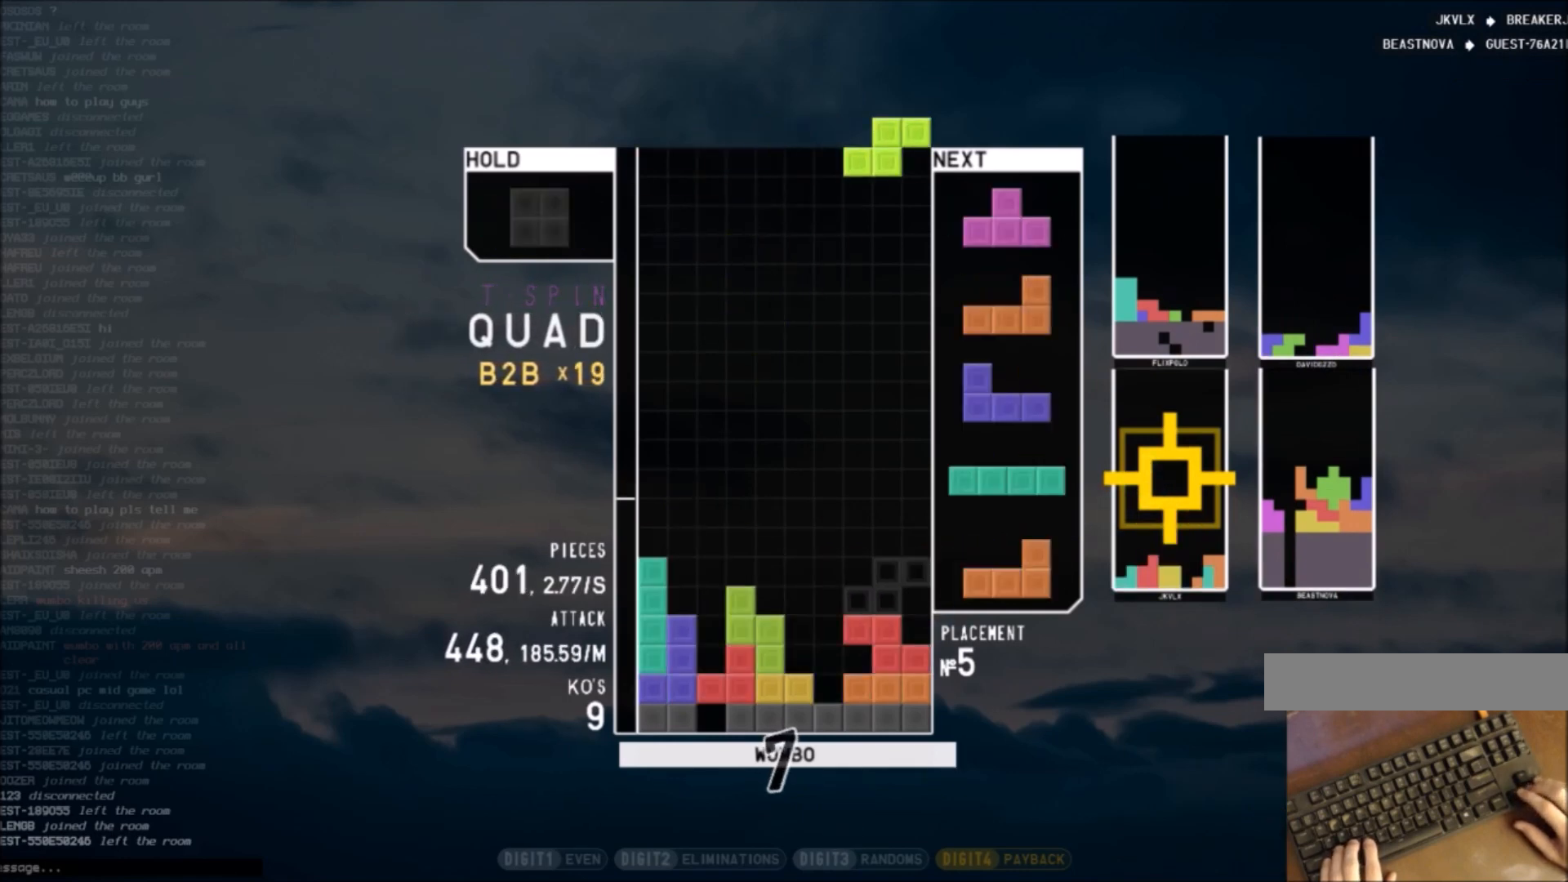
{"keys": ["x"], "events": [[33, "c", "up"], [33, "down", "down"], [33, "right", "up"], [100, "x", "up"], [133, "down", "up"], [200, "x", "down"], [233, "right", "down"], [233, "up", "down"], [266, "x", "up"], [333, "right", "up"], [333, "up", "up"], [367, "x", "down"]]}
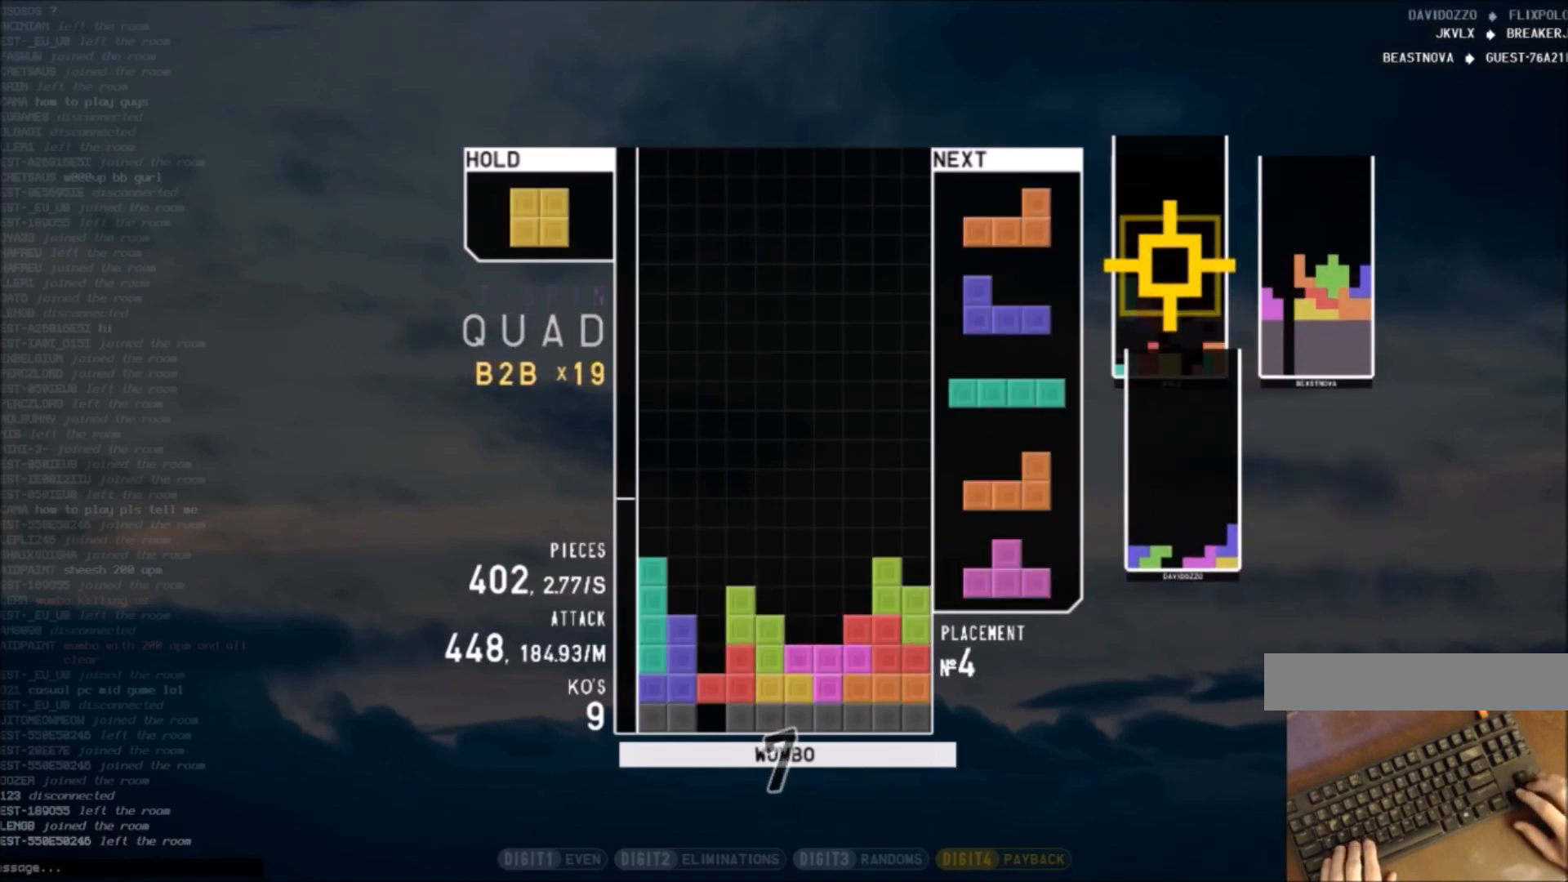
{"keys": ["left", "z"], "events": [[67, "x", "up"], [400, "left", "down"], [501, "z", "down"]]}
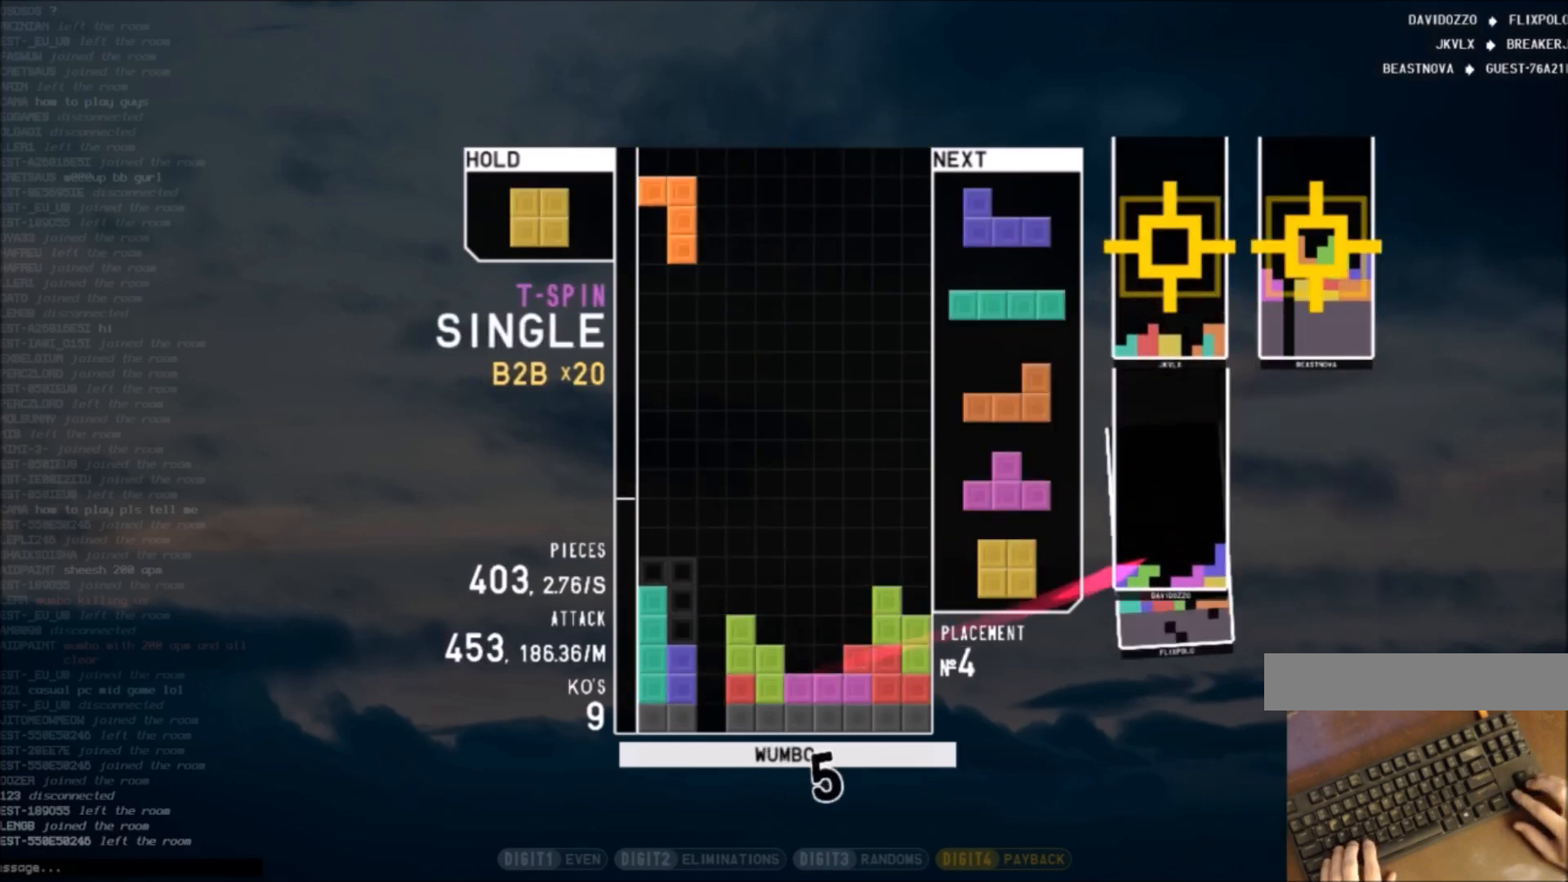
{"keys": ["shift"], "events": [[66, "left", "up"], [133, "down", "down"], [133, "z", "up"], [166, "c", "down"], [166, "down", "up"], [266, "right", "down"], [300, "c", "up"], [300, "down", "down"], [300, "right", "up"], [400, "c", "down"], [400, "down", "up"], [467, "right", "down"], [467, "shift", "down"], [500, "c", "up"], [500, "right", "up"]]}
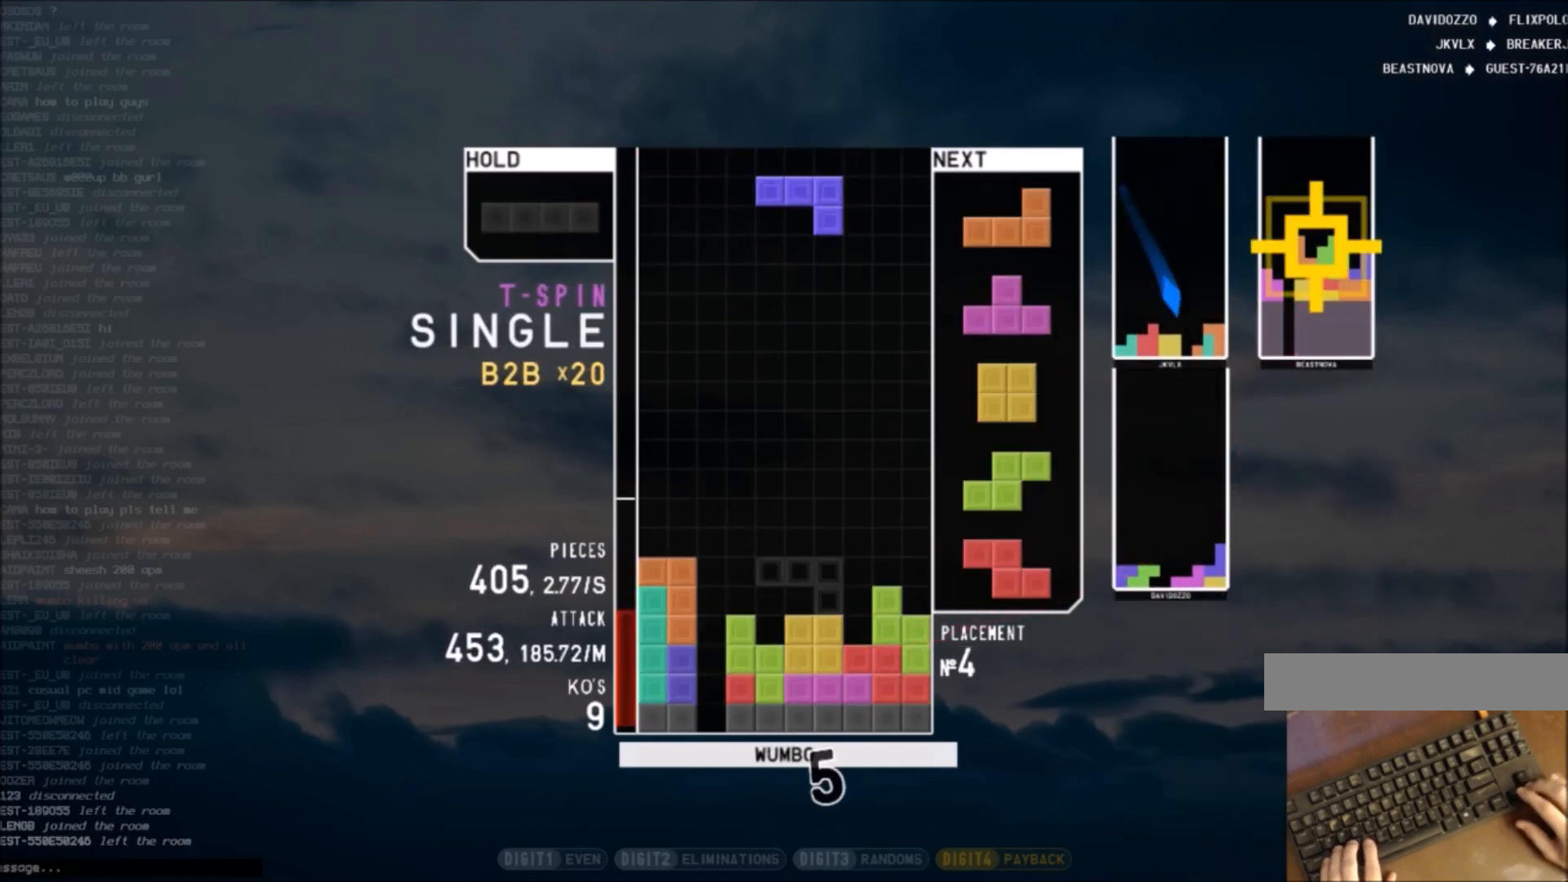
{"keys": ["down"], "events": [[100, "shift", "up"], [134, "down", "down"], [134, "right", "down"], [234, "c", "down"], [267, "down", "up"], [334, "x", "down"], [367, "c", "up"], [367, "right", "up"], [434, "down", "down"], [467, "x", "up"]]}
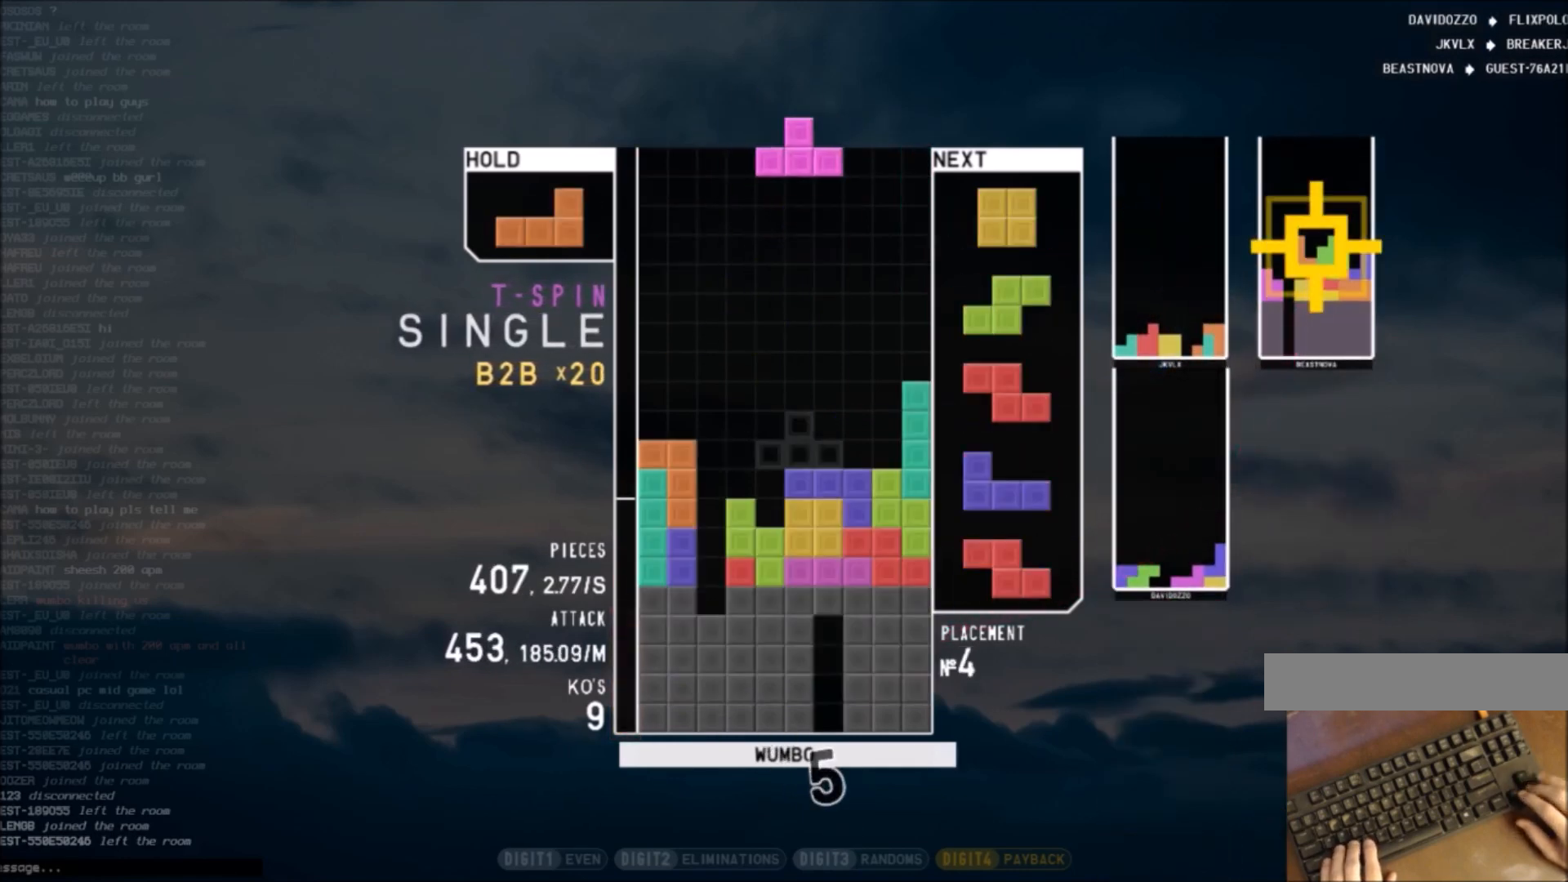
{"keys": [], "events": [[33, "right", "down"], [66, "c", "down"], [66, "down", "up"], [166, "right", "up"], [200, "c", "up"], [266, "left", "down"], [300, "down", "down"], [300, "left", "up"], [333, "down", "up"], [433, "right", "down"], [500, "right", "up"]]}
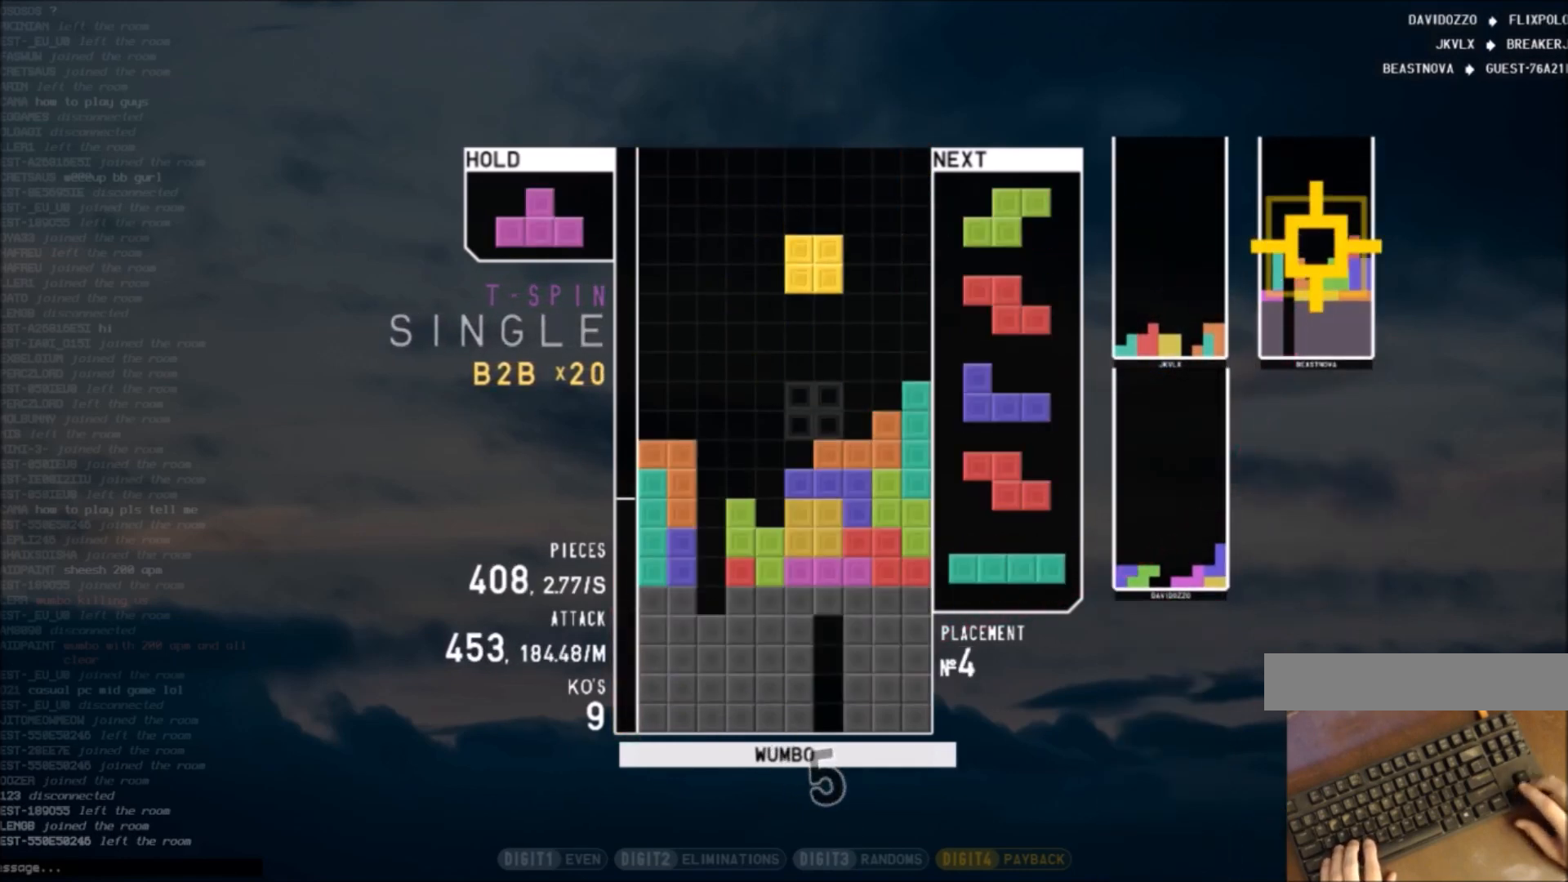
{"keys": [], "events": [[67, "right", "down"], [133, "down", "down"], [167, "right", "up"], [234, "down", "up"], [234, "z", "down"], [367, "z", "up"]]}
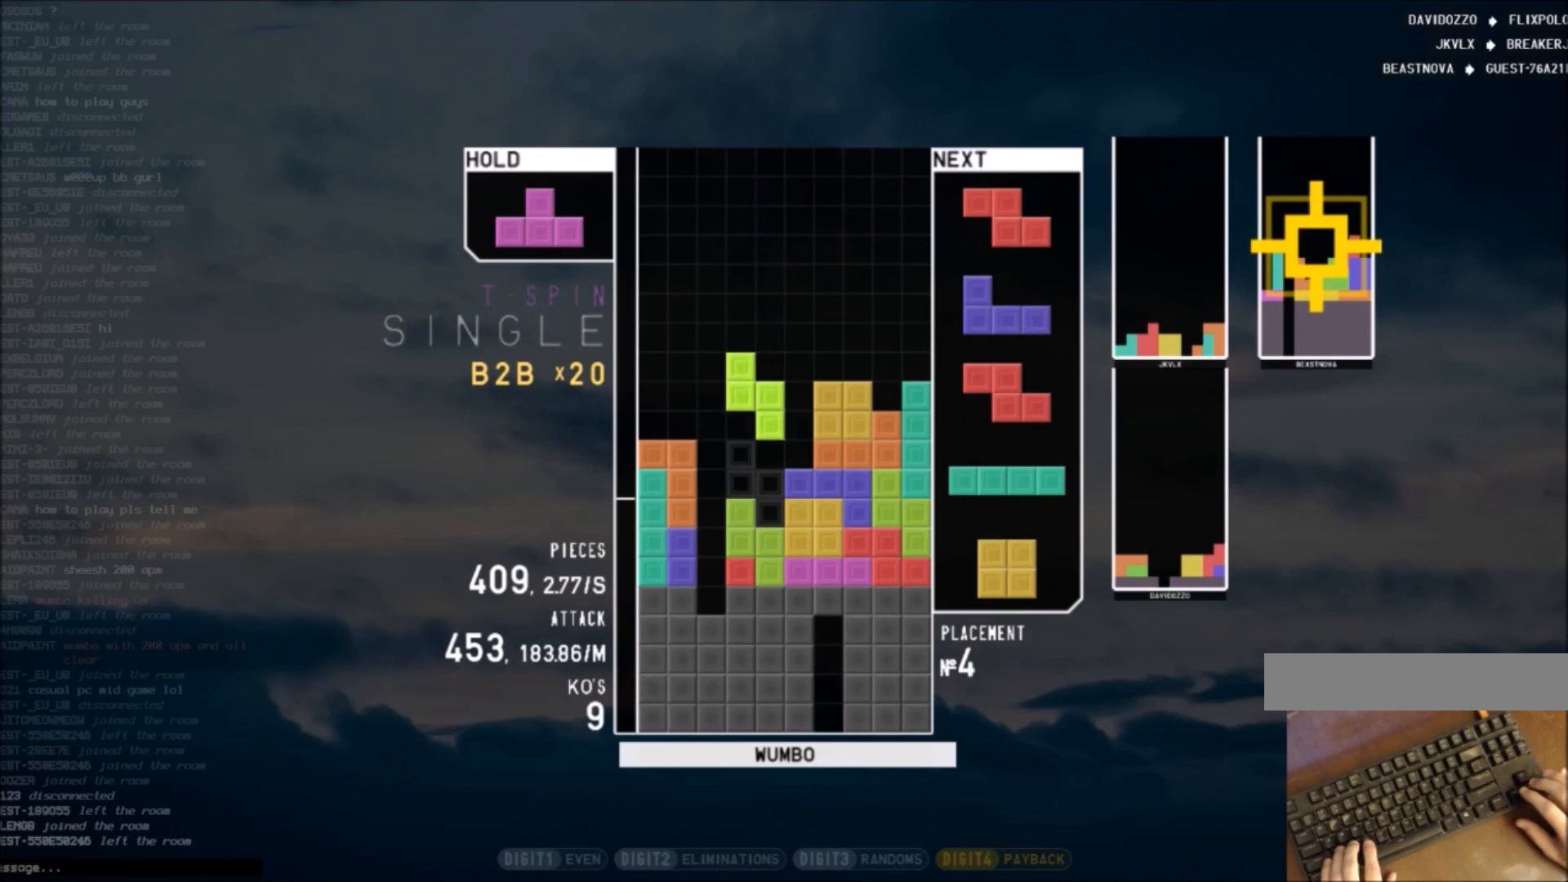
{"keys": ["down", "shift"], "events": [[200, "down", "down"], [233, "down", "up"], [333, "down", "down"], [433, "down", "up"], [467, "shift", "down"], [500, "down", "down"]]}
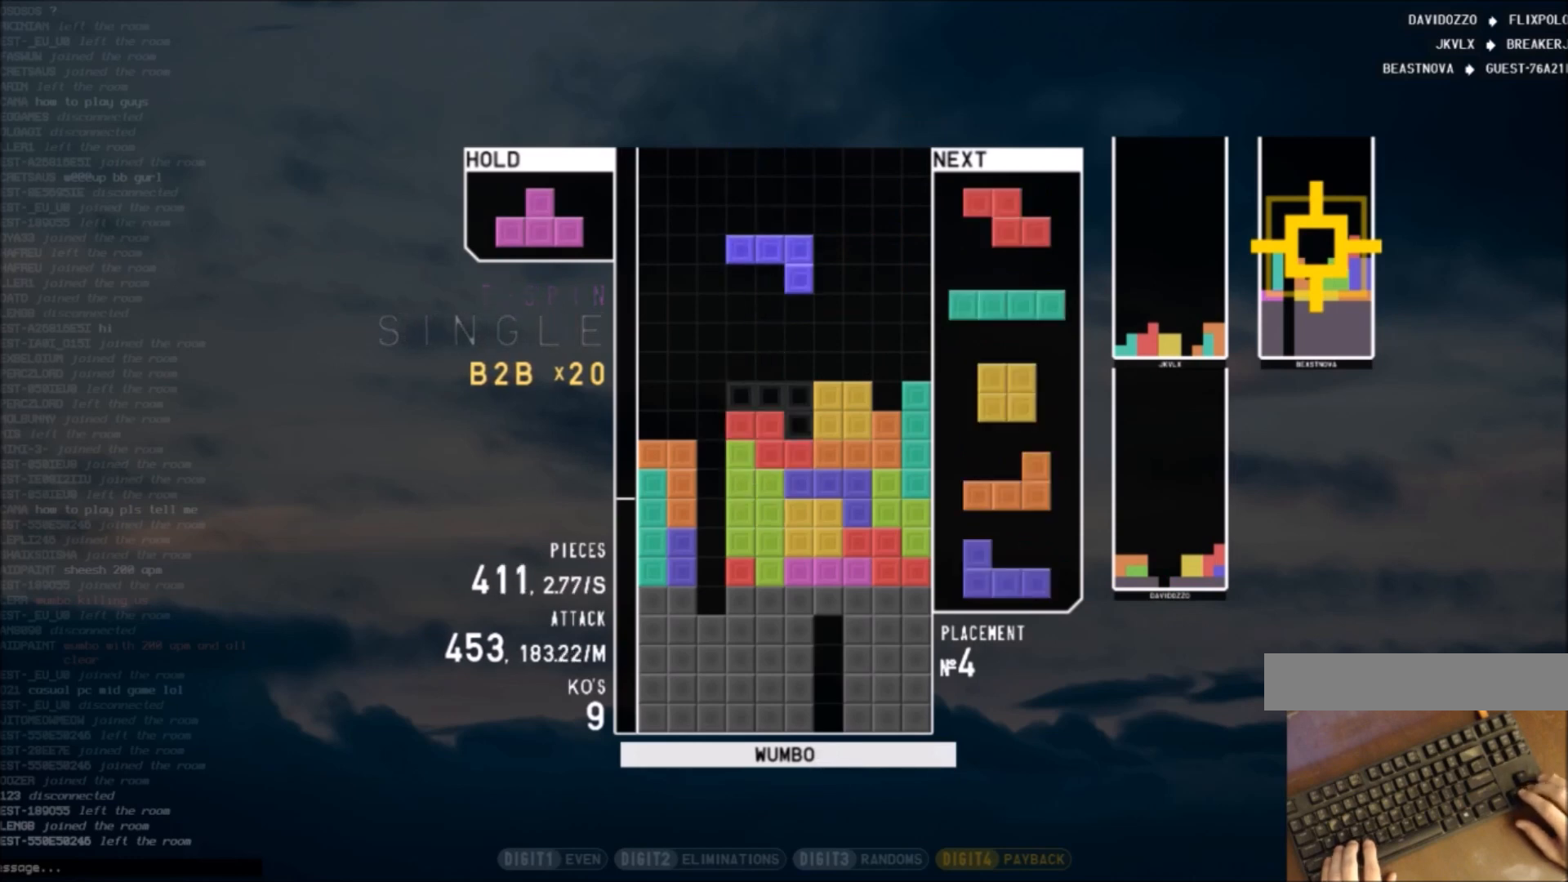
{"keys": ["left"], "events": [[67, "shift", "up"], [100, "down", "up"], [200, "right", "down"], [334, "x", "down"], [400, "right", "up"], [434, "down", "down"], [434, "x", "up"], [501, "down", "up"], [501, "left", "down"]]}
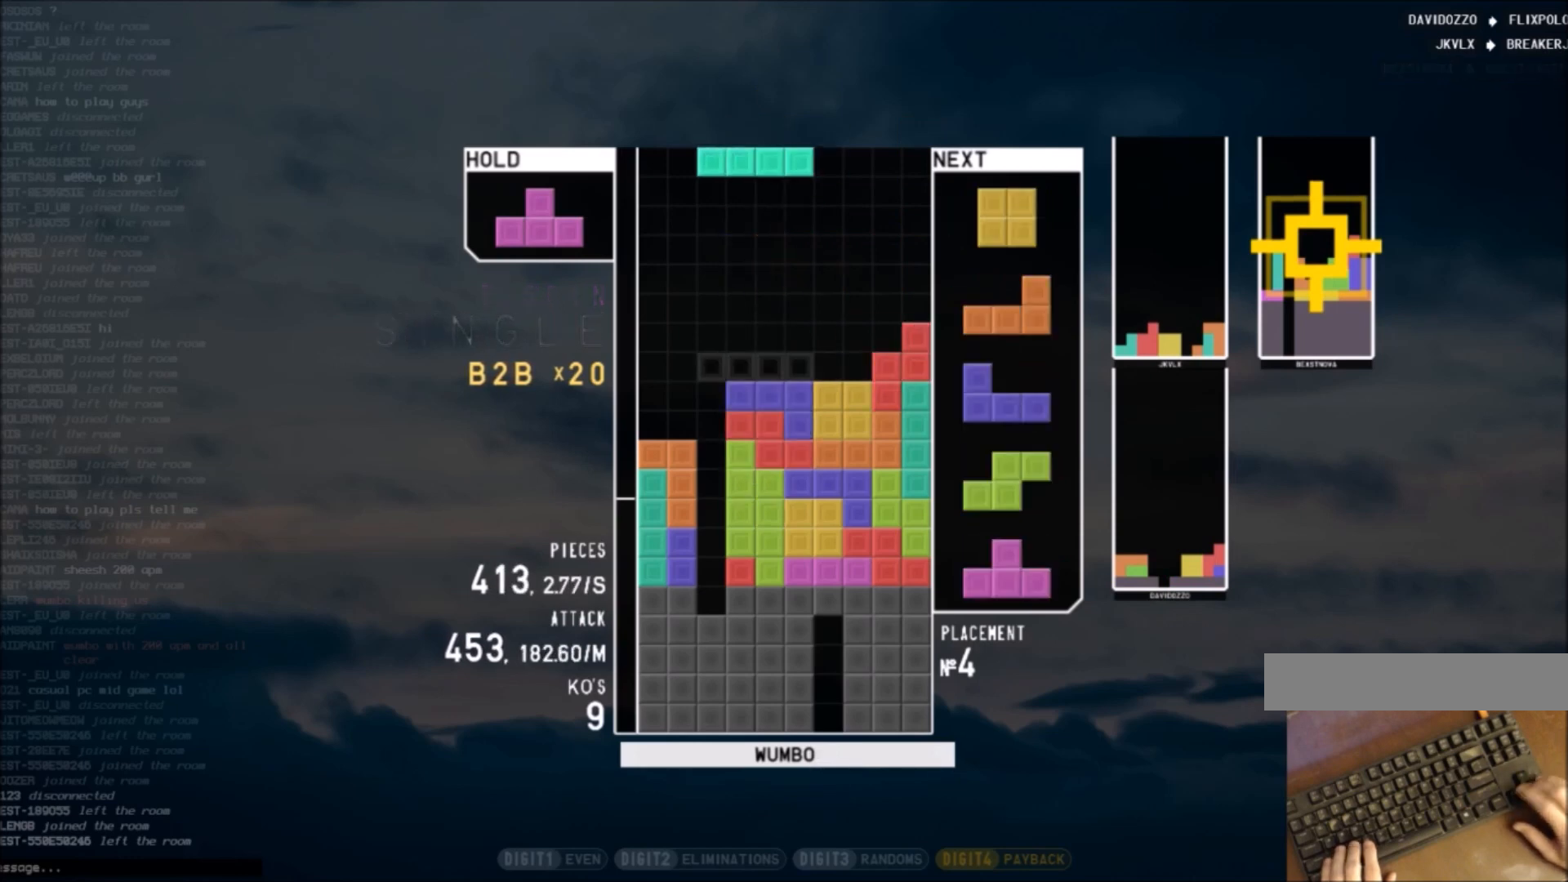
{"keys": ["left"], "events": [[166, "left", "up"], [233, "x", "down"], [300, "down", "down"], [367, "left", "down"], [367, "x", "up"], [400, "down", "up"]]}
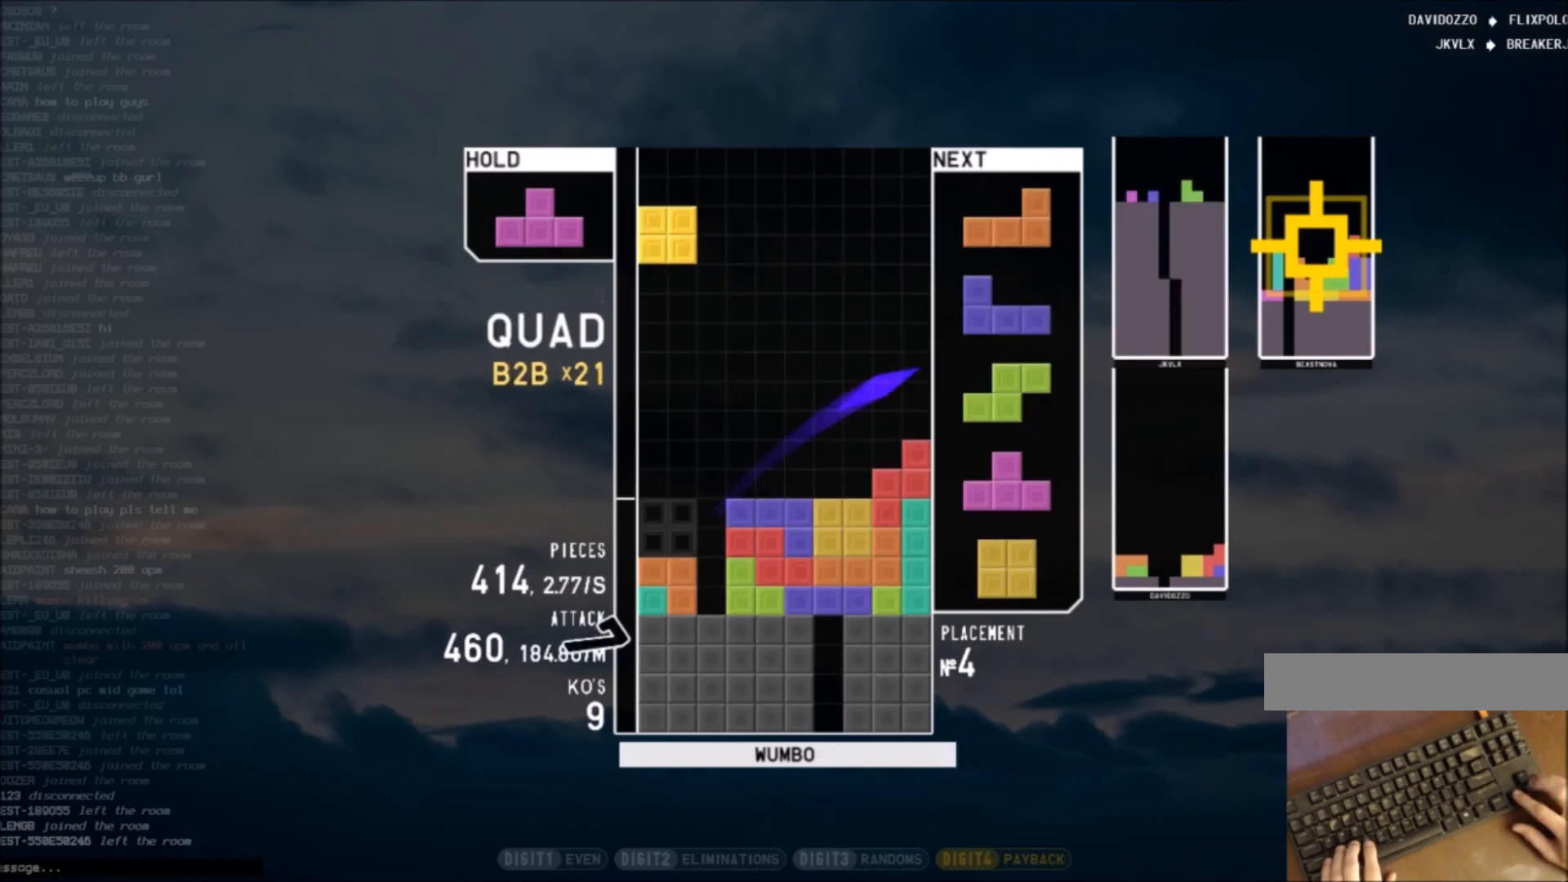
{"keys": [], "events": [[100, "left", "up"], [133, "down", "down"], [200, "down", "up"], [200, "left", "down"], [234, "c", "down"], [267, "x", "down"], [334, "left", "up"], [367, "c", "up"], [367, "down", "down"], [434, "x", "up"], [467, "down", "up"]]}
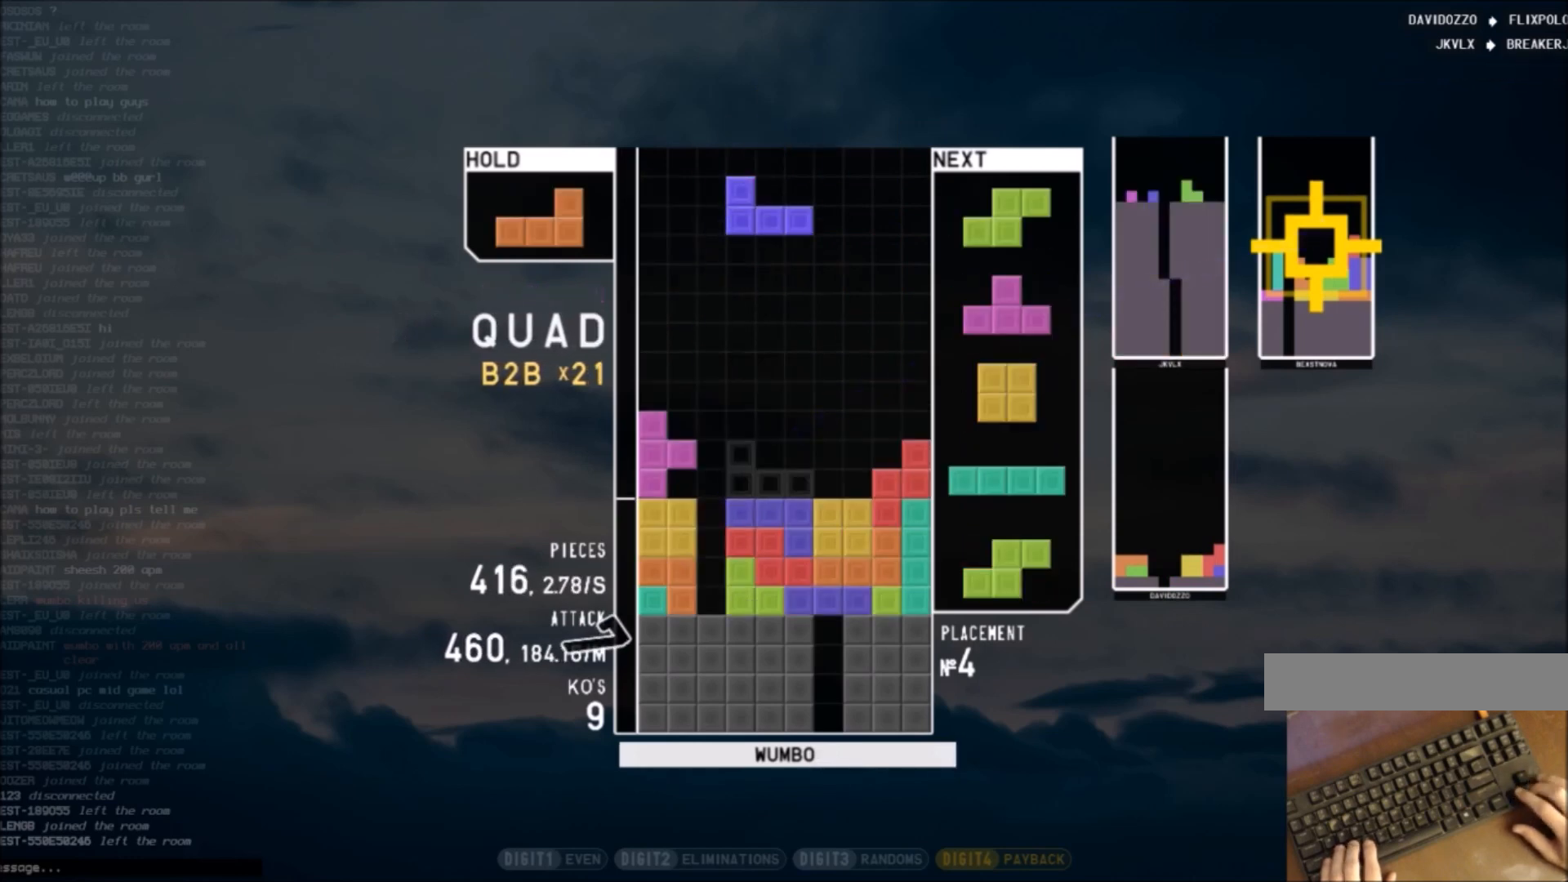
{"keys": ["x"], "events": [[233, "c", "down"], [400, "c", "up"], [433, "x", "down"]]}
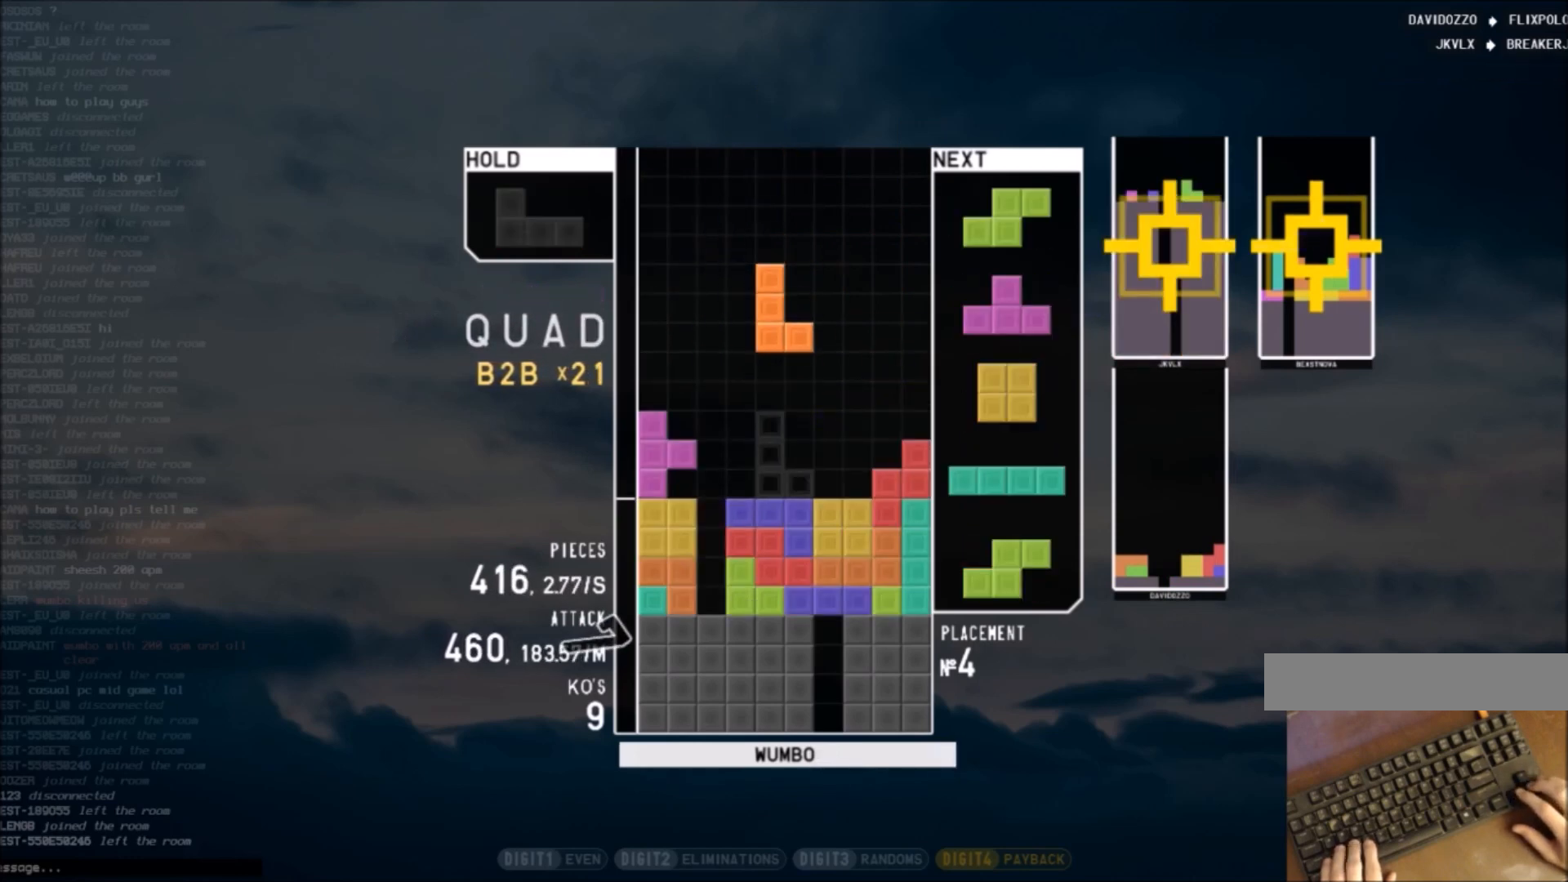
{"keys": ["right"], "events": [[67, "x", "up"], [167, "down", "down"], [234, "right", "down"], [267, "down", "up"], [367, "right", "up"], [400, "left", "down"], [467, "down", "down"], [467, "left", "up"], [501, "down", "up"], [501, "right", "down"]]}
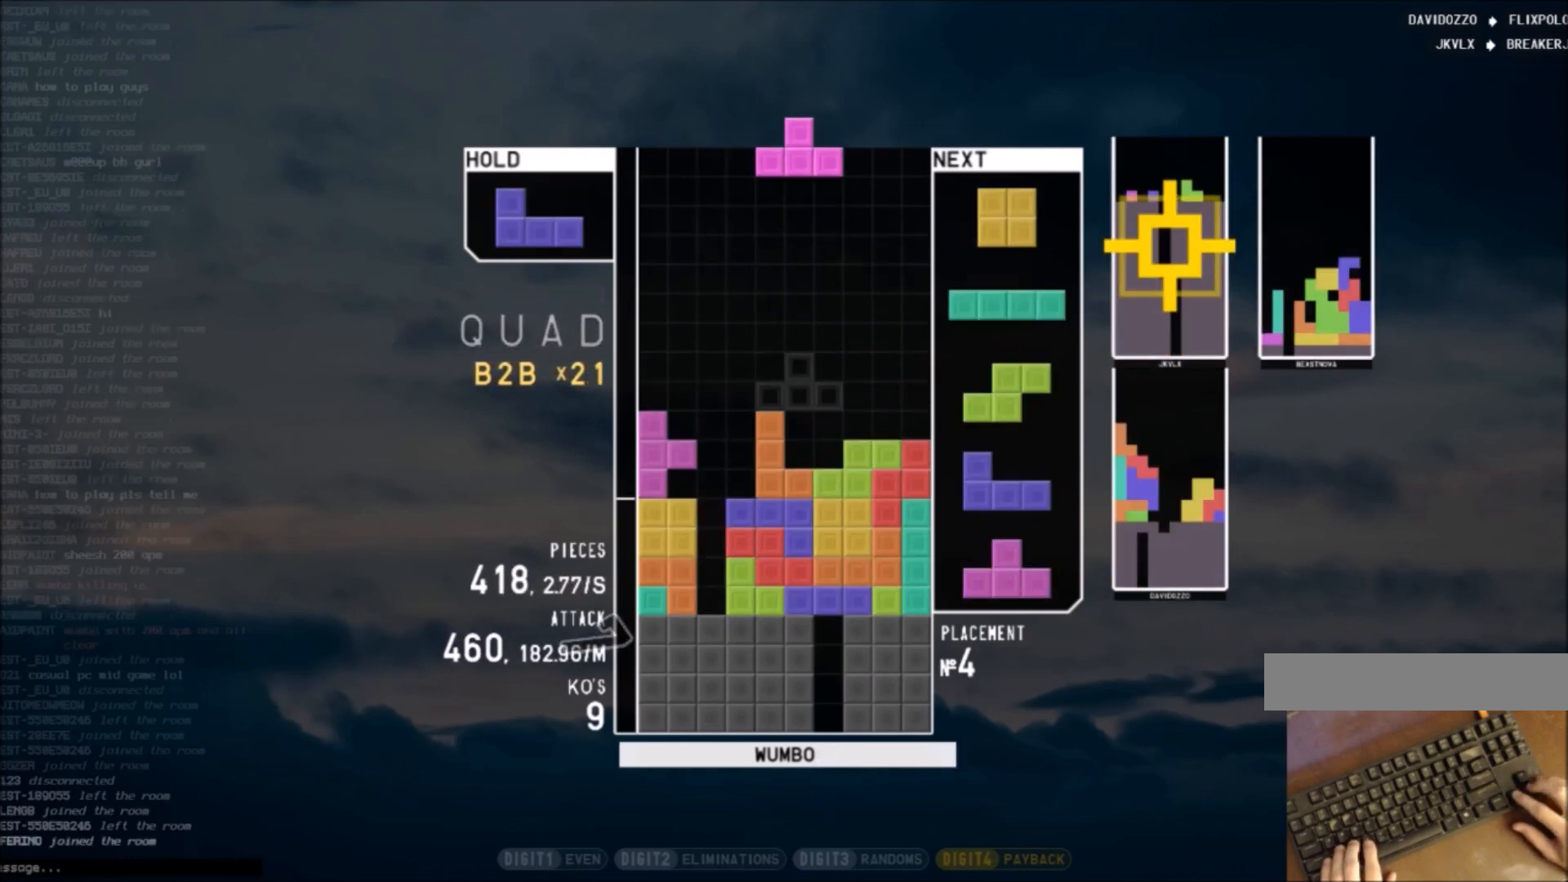
{"keys": ["c"], "events": [[33, "c", "down"], [133, "right", "up"], [200, "c", "up"], [200, "down", "down"], [266, "down", "up"], [333, "right", "down"], [367, "down", "down"], [367, "right", "up"], [433, "down", "up"], [467, "c", "down"]]}
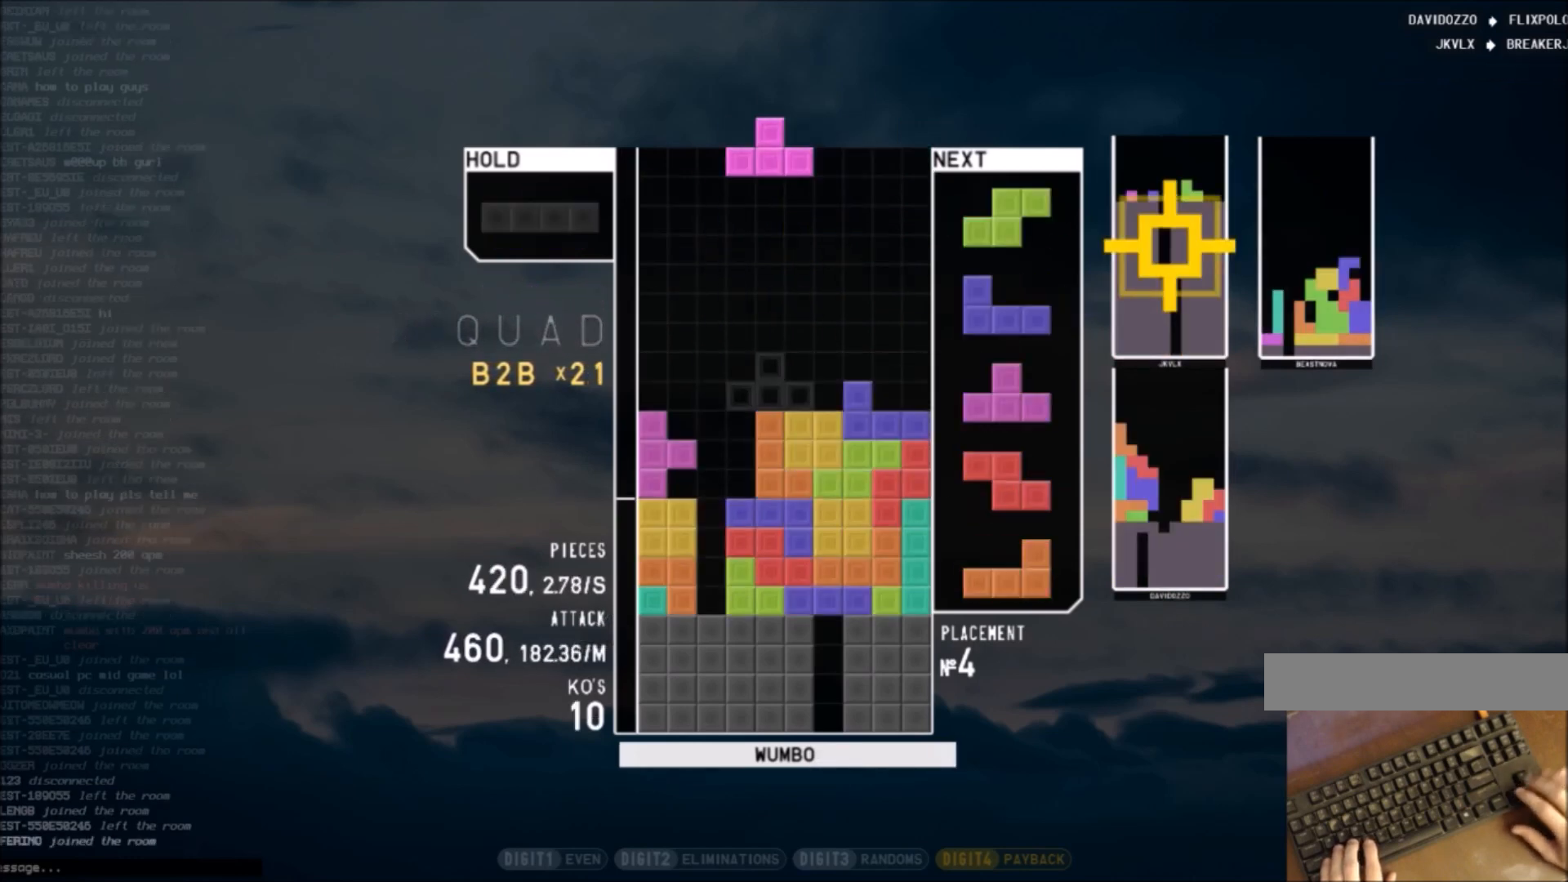
{"keys": ["z"], "events": [[67, "c", "up"], [67, "left", "down"], [67, "up", "down"], [67, "z", "down"], [167, "left", "up"], [167, "z", "up"], [200, "up", "up"], [267, "z", "down"], [300, "down", "down"], [334, "z", "up"], [400, "down", "up"], [400, "left", "down"], [434, "z", "down"], [501, "left", "up"]]}
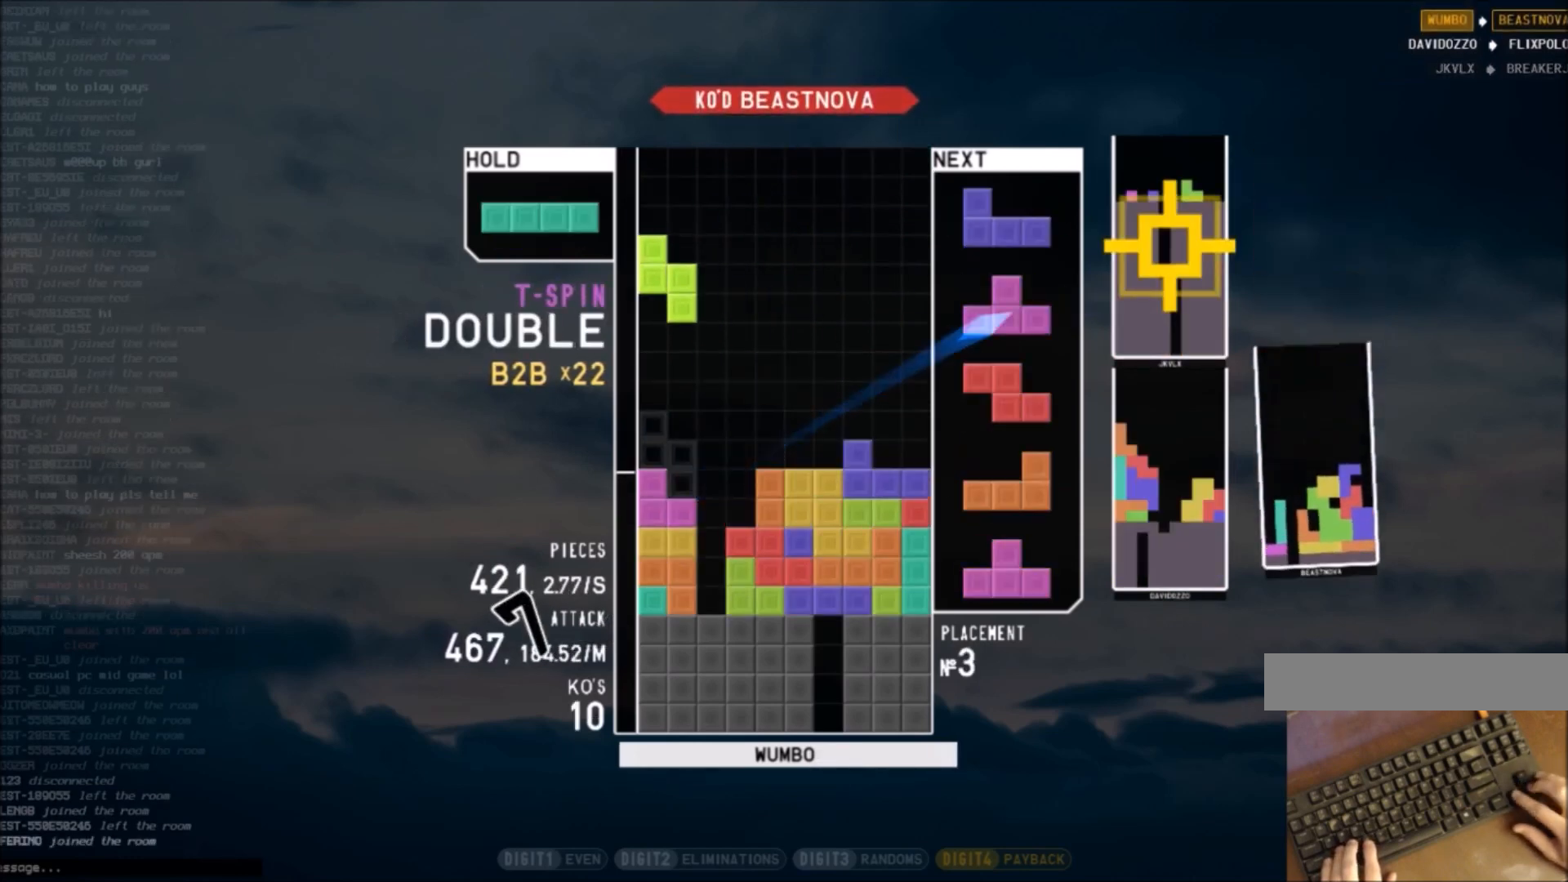
{"keys": ["x"], "events": [[33, "down", "down"], [33, "z", "up"], [66, "down", "up"], [133, "x", "down"], [233, "left", "down"], [266, "down", "down"], [266, "x", "up"], [300, "down", "up"], [367, "c", "down"], [467, "c", "up"], [467, "left", "up"], [500, "x", "down"]]}
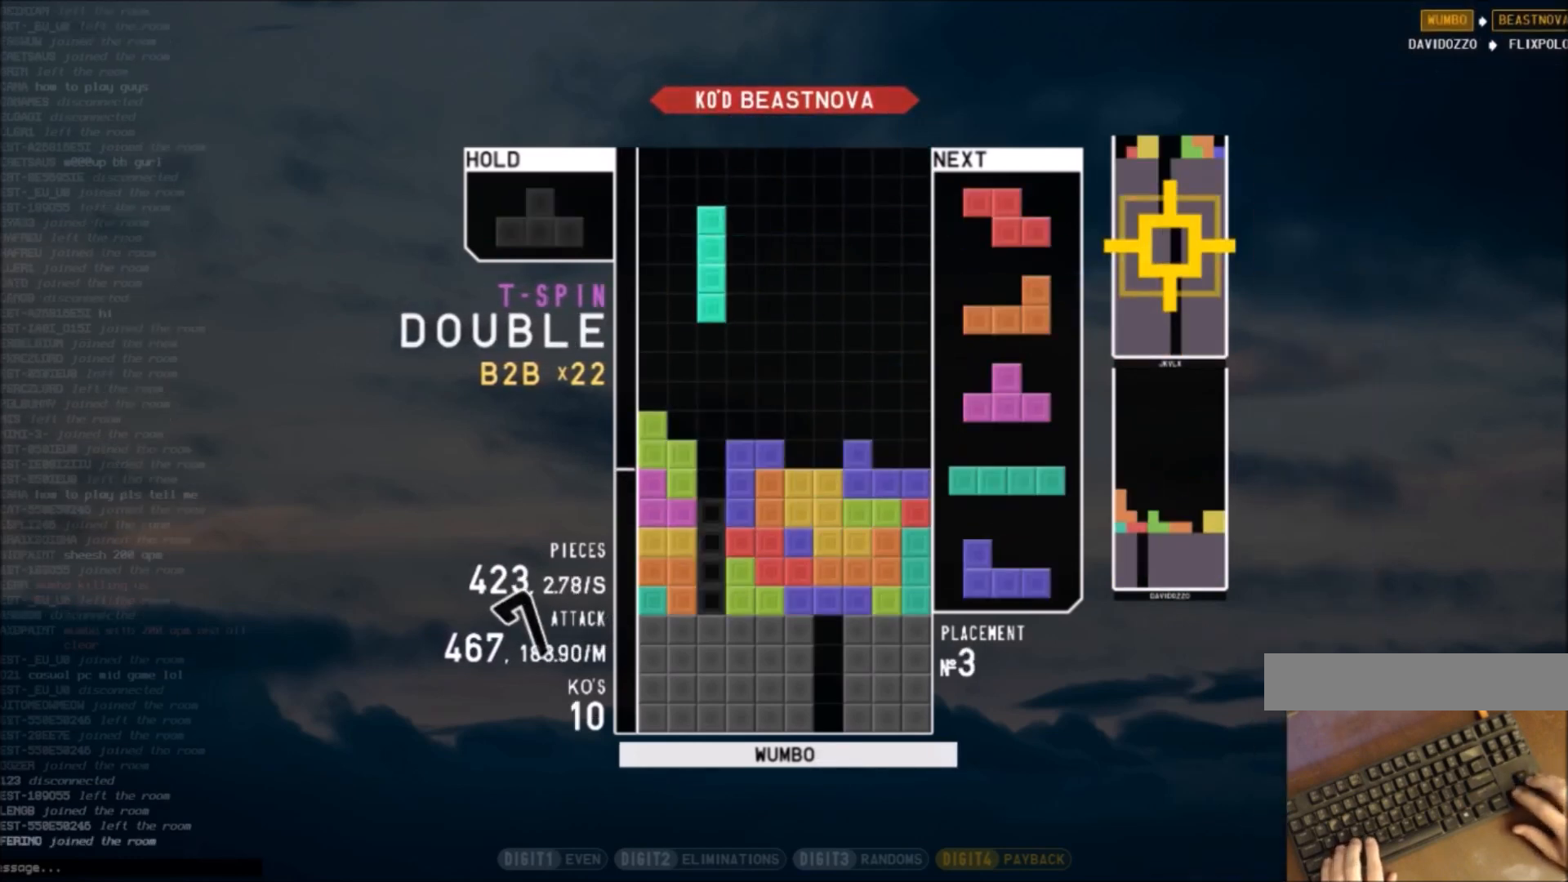
{"keys": [], "events": [[100, "down", "down"], [134, "x", "up"], [200, "down", "up"]]}
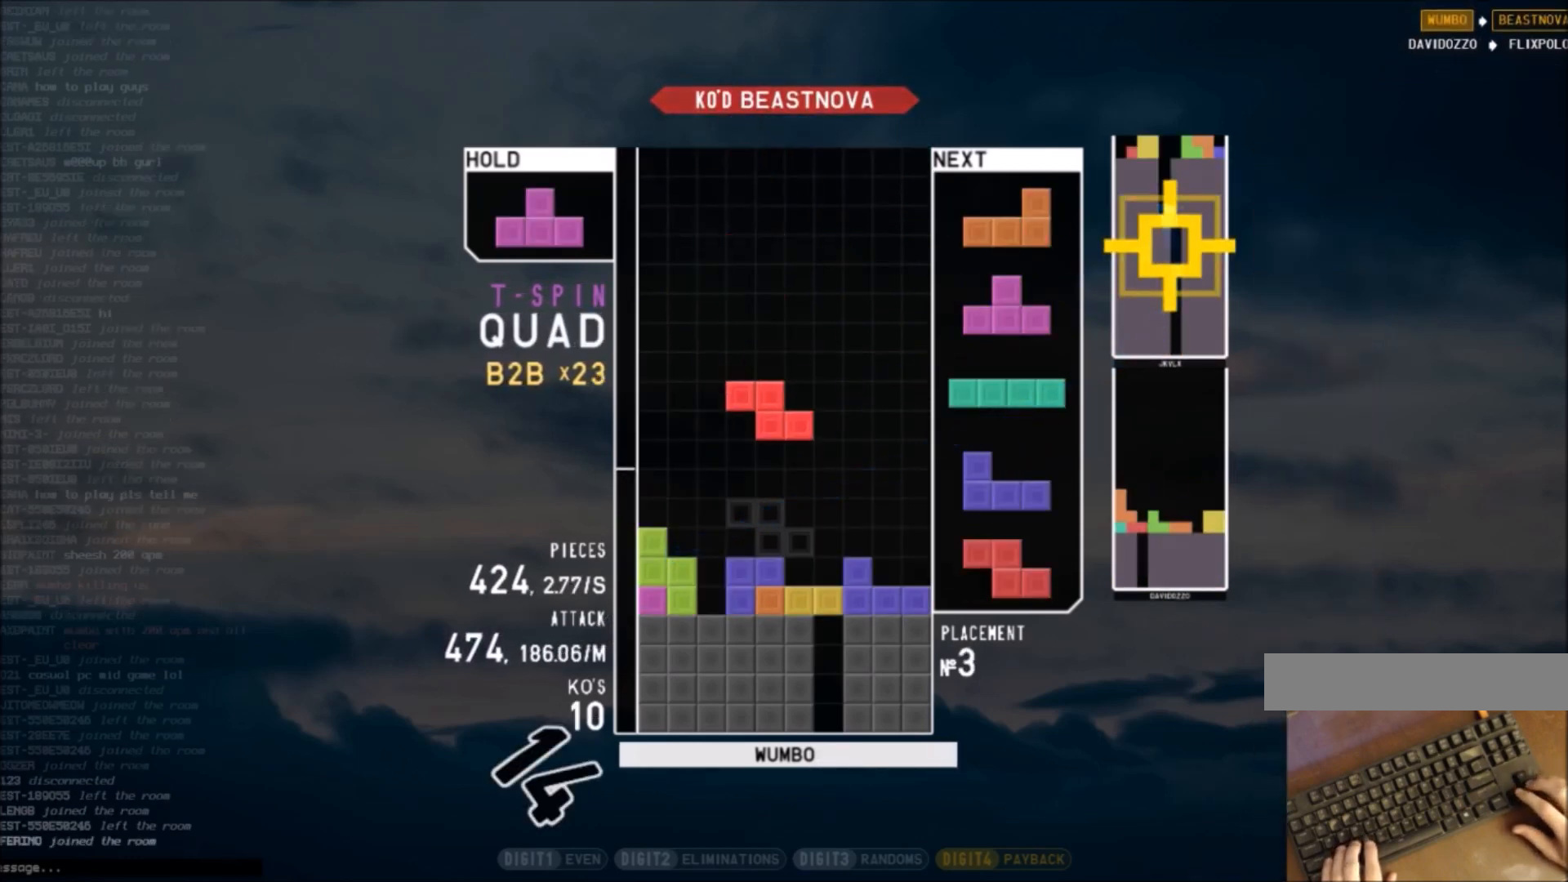
{"keys": ["down"], "events": [[66, "right", "down"], [166, "right", "up"], [233, "down", "down"], [300, "down", "up"], [300, "left", "down"], [333, "x", "down"], [433, "left", "up"], [500, "down", "down"], [500, "x", "up"]]}
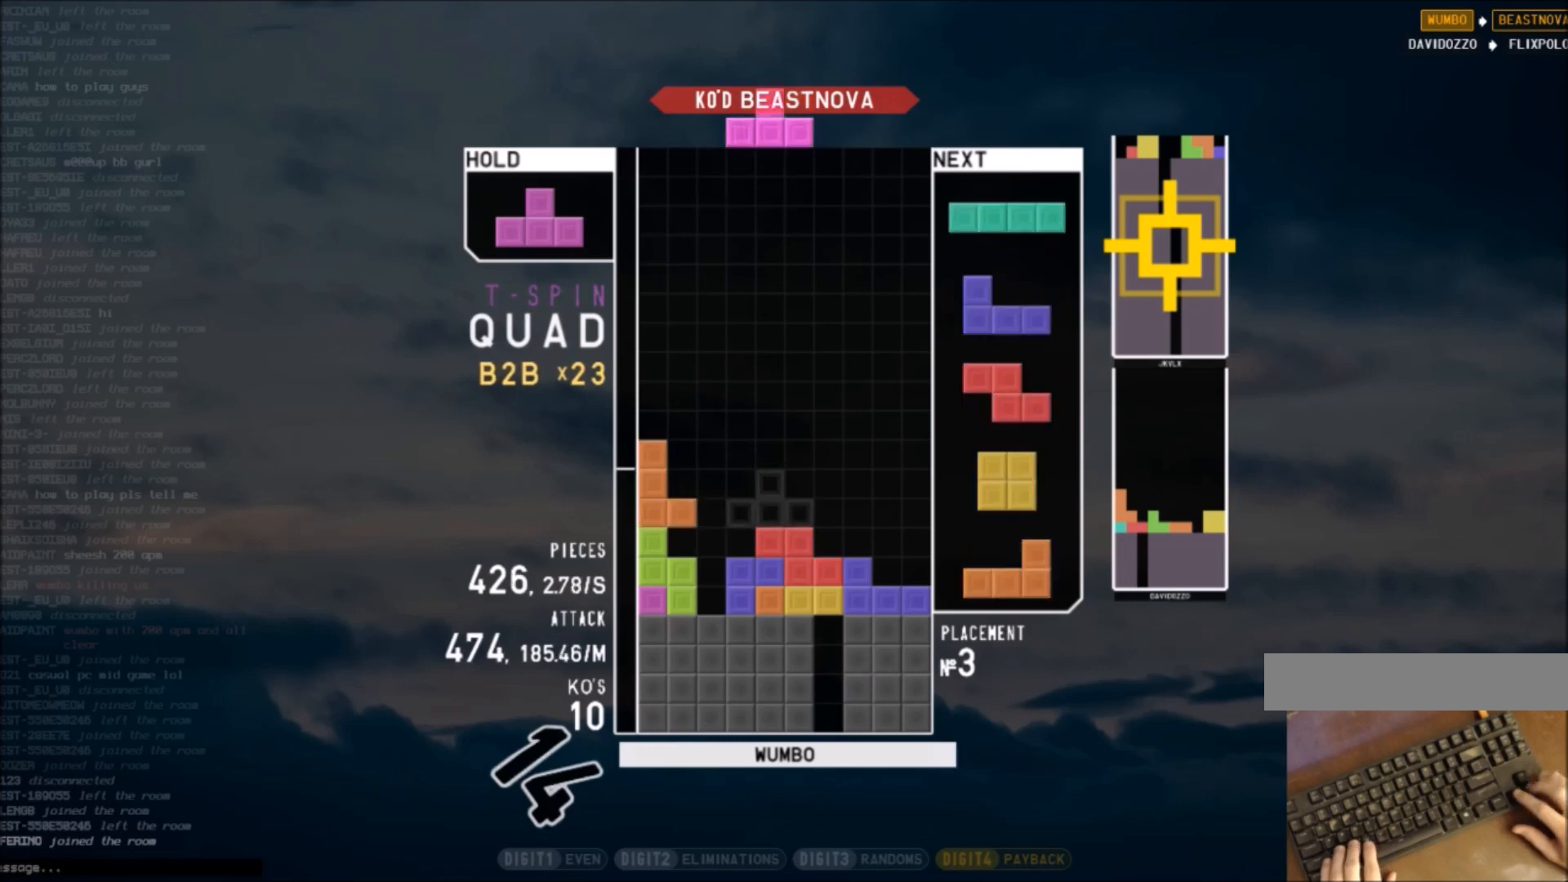
{"keys": ["right", "x"], "events": [[33, "right", "down"], [67, "down", "up"], [167, "right", "up"], [267, "z", "down"], [367, "down", "down"], [367, "z", "up"], [400, "right", "down"], [467, "down", "up"], [467, "x", "down"]]}
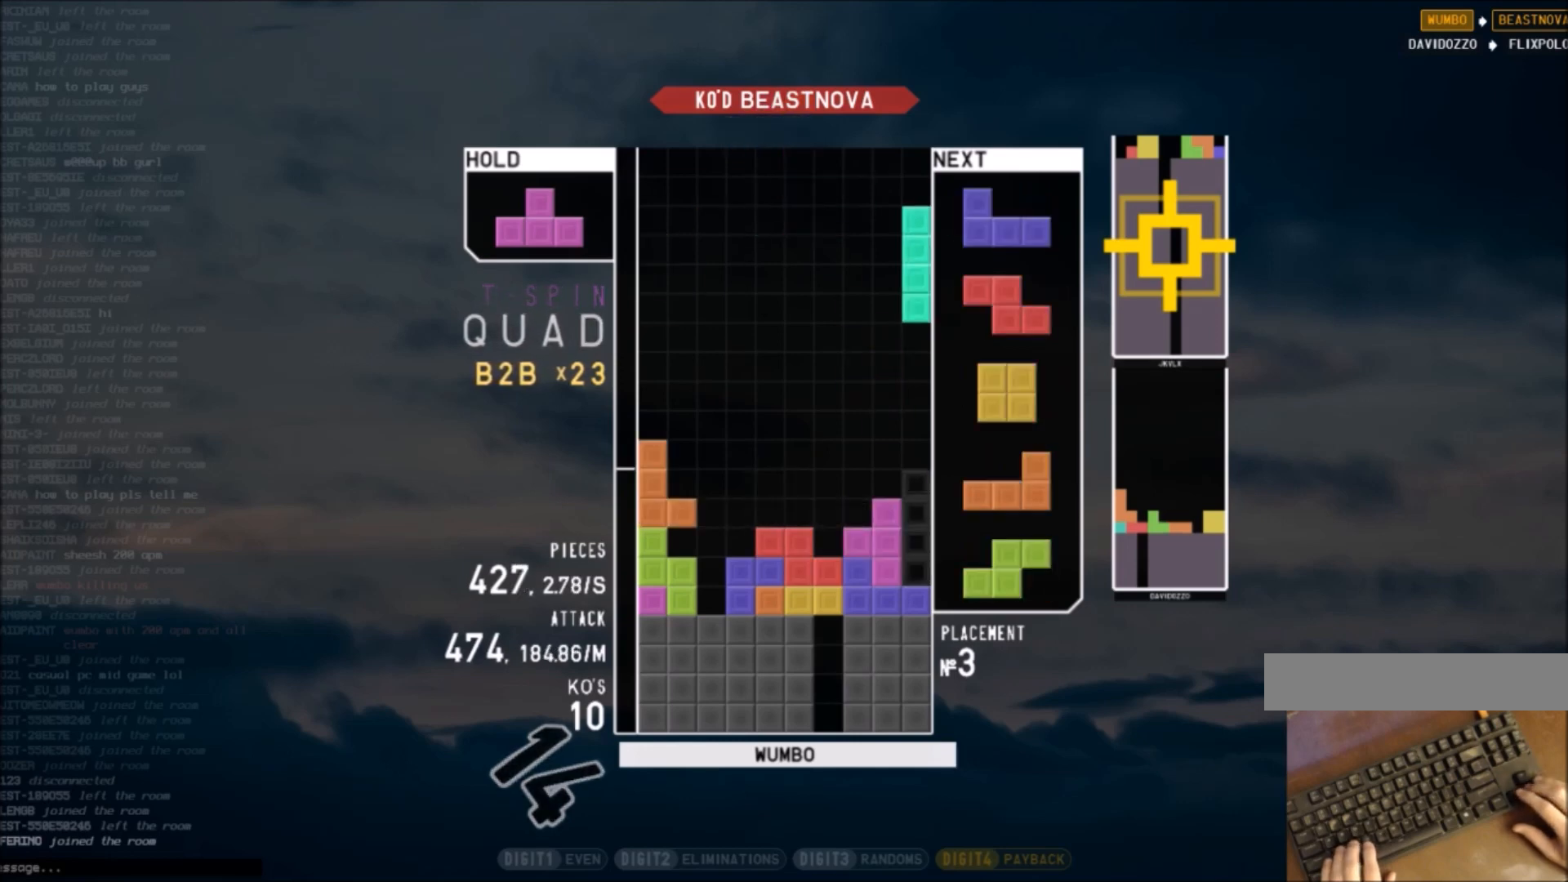
{"keys": ["right"], "events": [[33, "right", "up"], [100, "down", "down"], [100, "x", "up"], [200, "down", "up"], [200, "shift", "down"], [233, "right", "down"], [266, "right", "up"], [333, "shift", "up"], [367, "down", "down"], [433, "right", "down"], [467, "down", "up"]]}
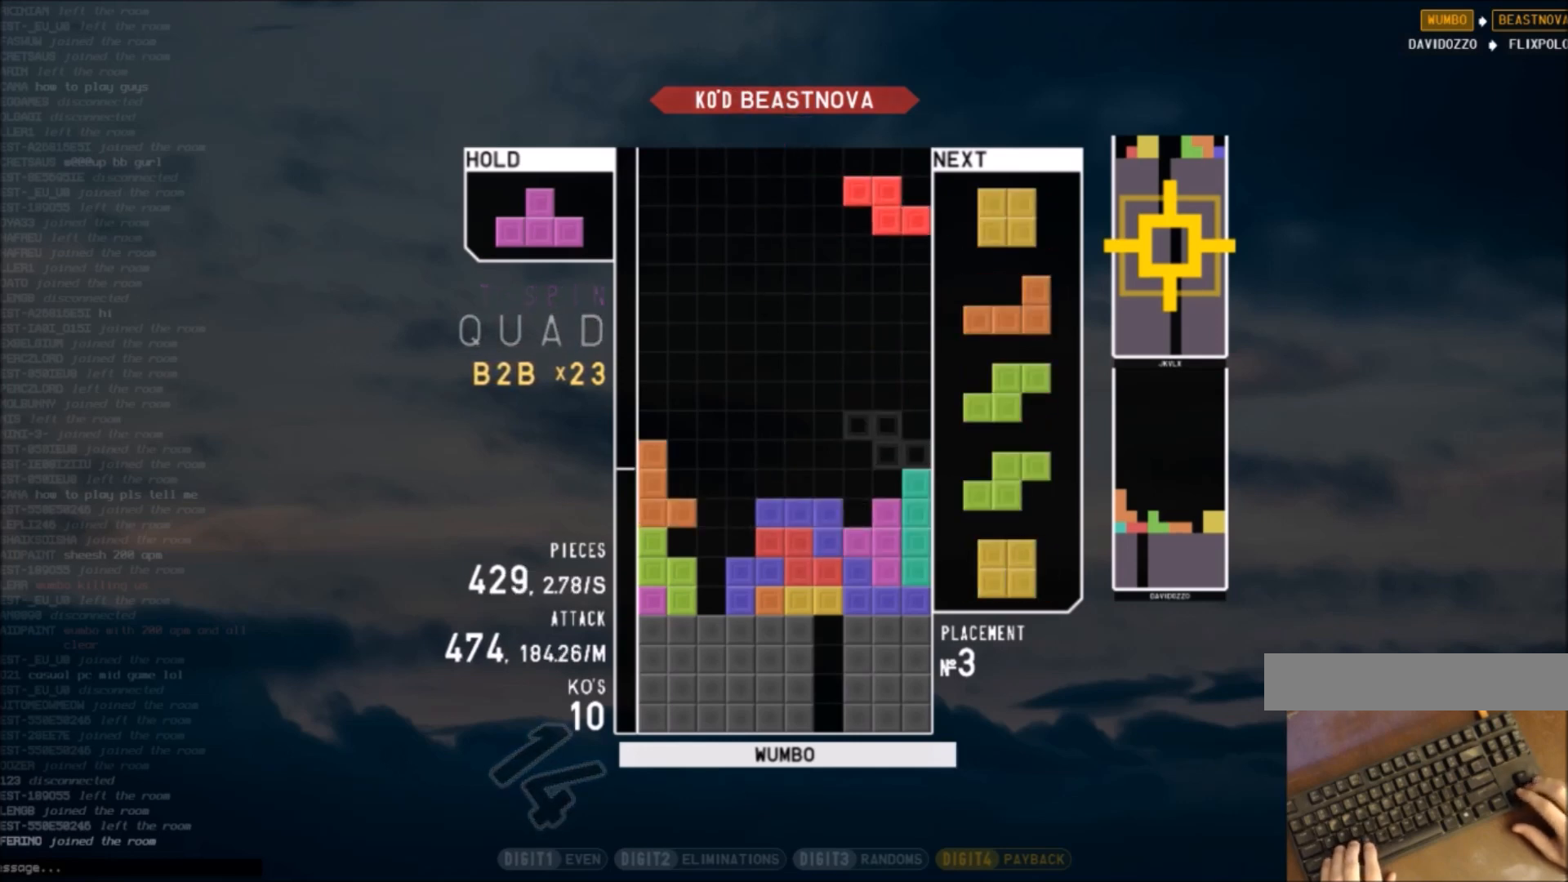
{"keys": ["left"], "events": [[67, "right", "up"], [167, "x", "down"], [300, "x", "up"], [501, "left", "down"]]}
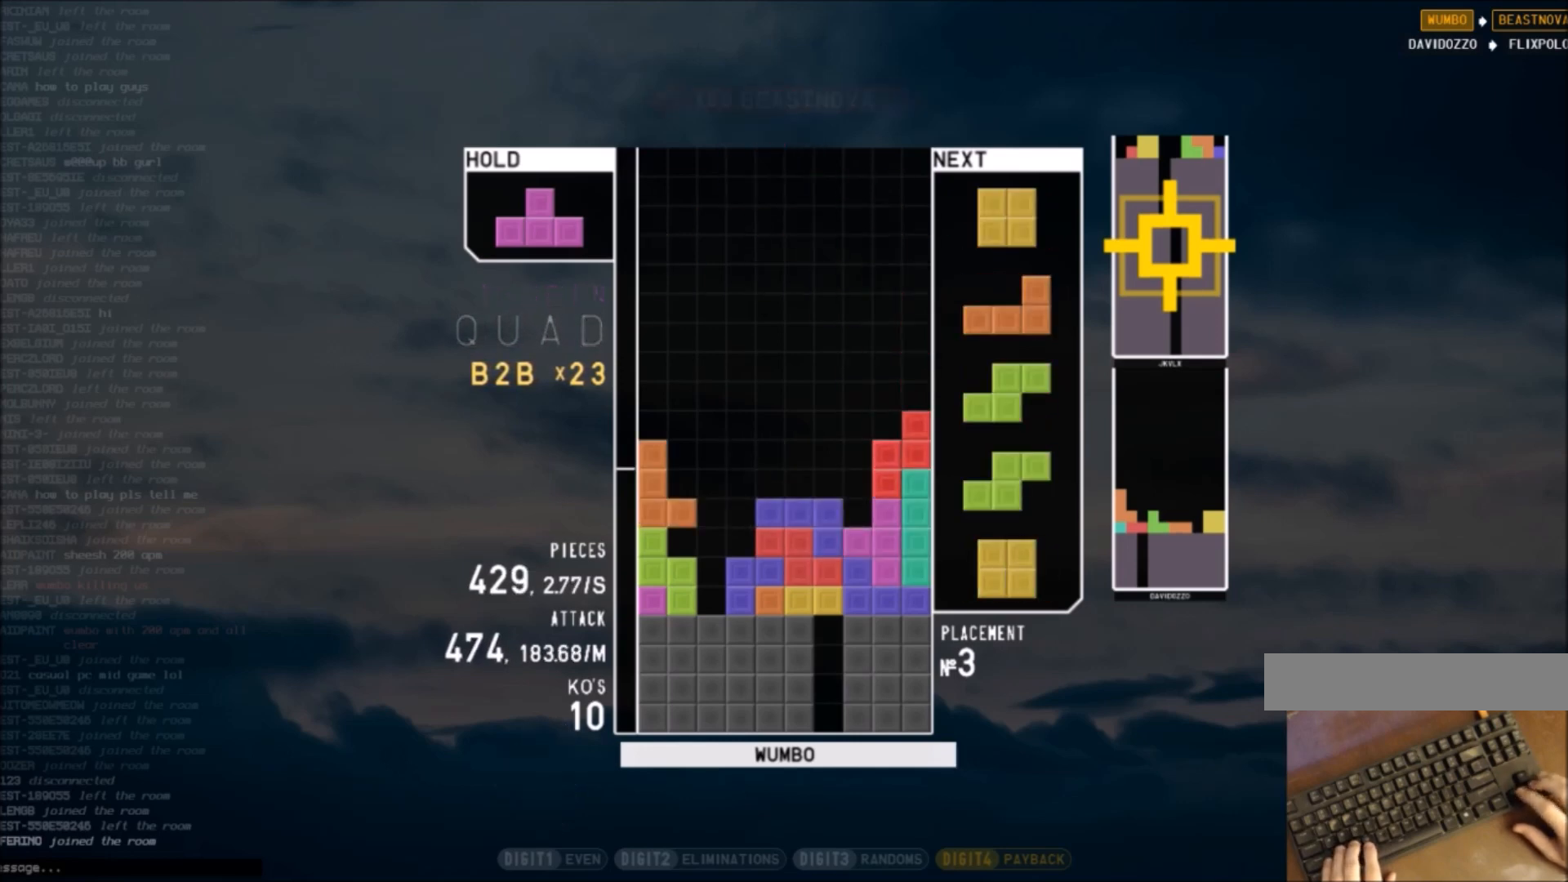
{"keys": [], "events": [[33, "left", "up"]]}
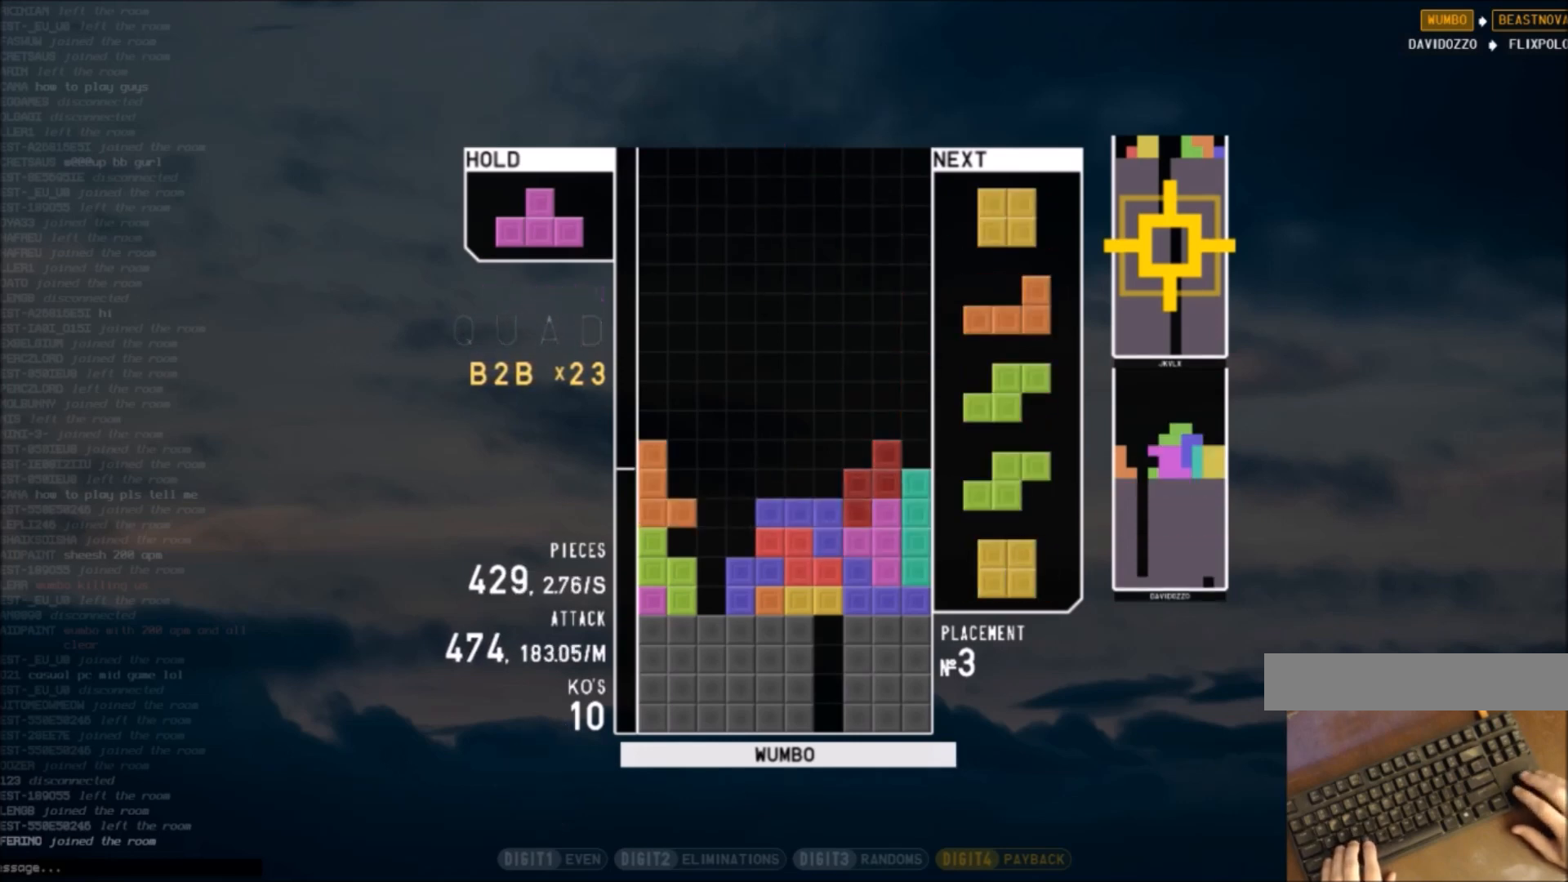
{"keys": ["down", "x"], "events": [[133, "c", "down"], [200, "left", "down"], [200, "up", "down"], [234, "x", "down"], [267, "c", "up"], [334, "x", "up"], [367, "left", "up"], [367, "up", "up"], [434, "x", "down"], [467, "down", "down"]]}
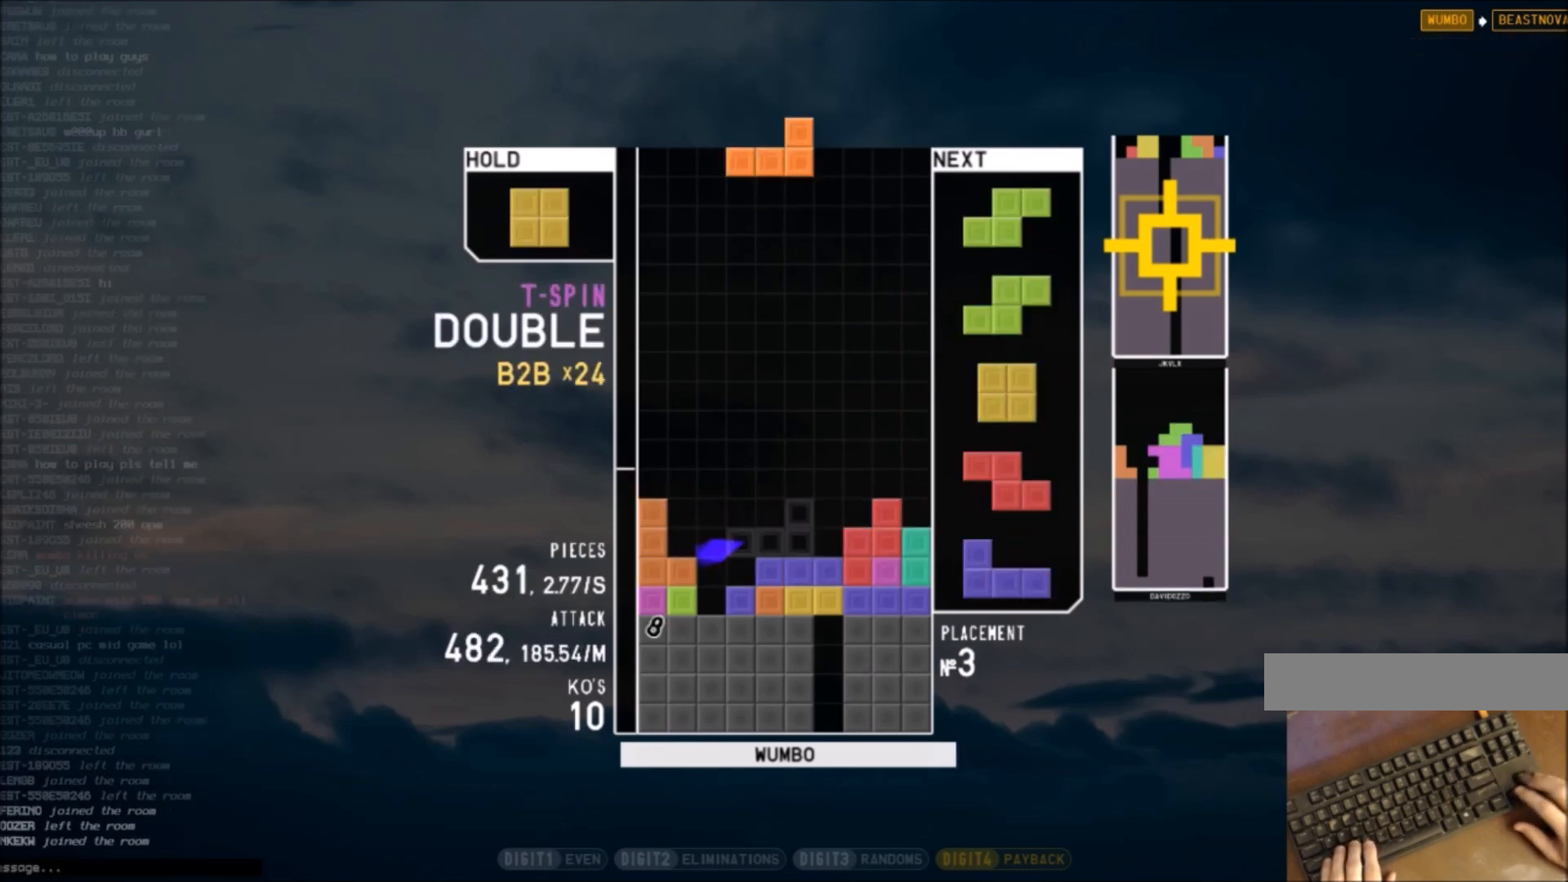
{"keys": ["right"], "events": [[33, "x", "up"], [66, "down", "up"], [66, "left", "down"], [100, "z", "down"], [166, "left", "up"], [200, "down", "down"], [266, "z", "up"], [300, "down", "up"], [333, "right", "down"], [400, "right", "up"], [500, "right", "down"]]}